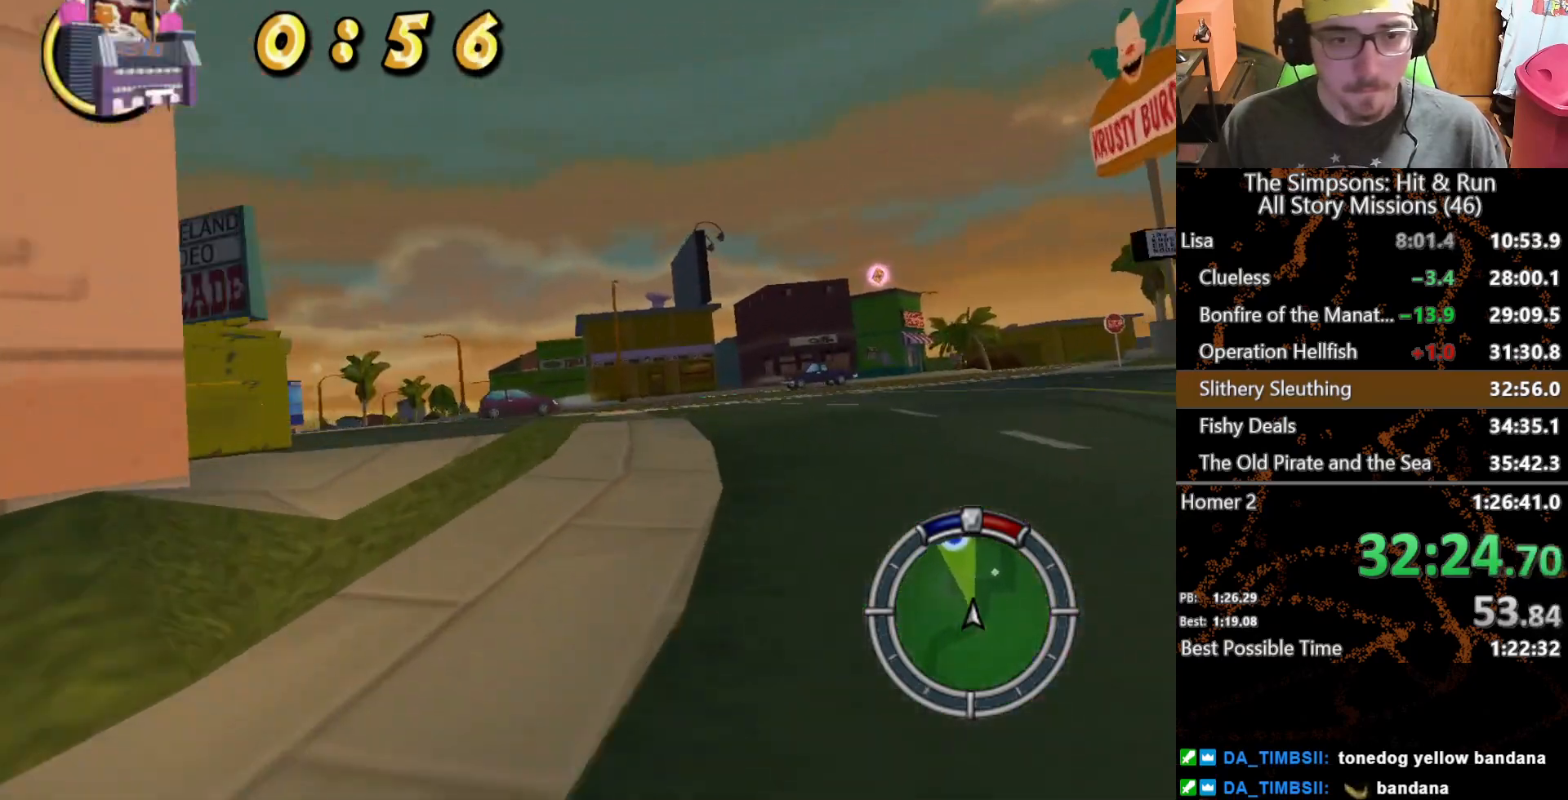
Gameplay with a controller (Xbox layout); each line is a JSON object with the inputs held at the frame after it (dt_ms = milliseconds from this image to that frame). "events" lists button and stick changes between this image and that frame as [ms after this image, input, new state], when the widget could be followed in between. Not read: L1 L3 R1 R3 X.
{"dt_ms": 500, "buttons": [], "left_stick": "center", "right_stick": "center", "events": [[133, "left_stick", "center"], [217, "left_stick", "left"], [333, "left_stick", "center"]]}
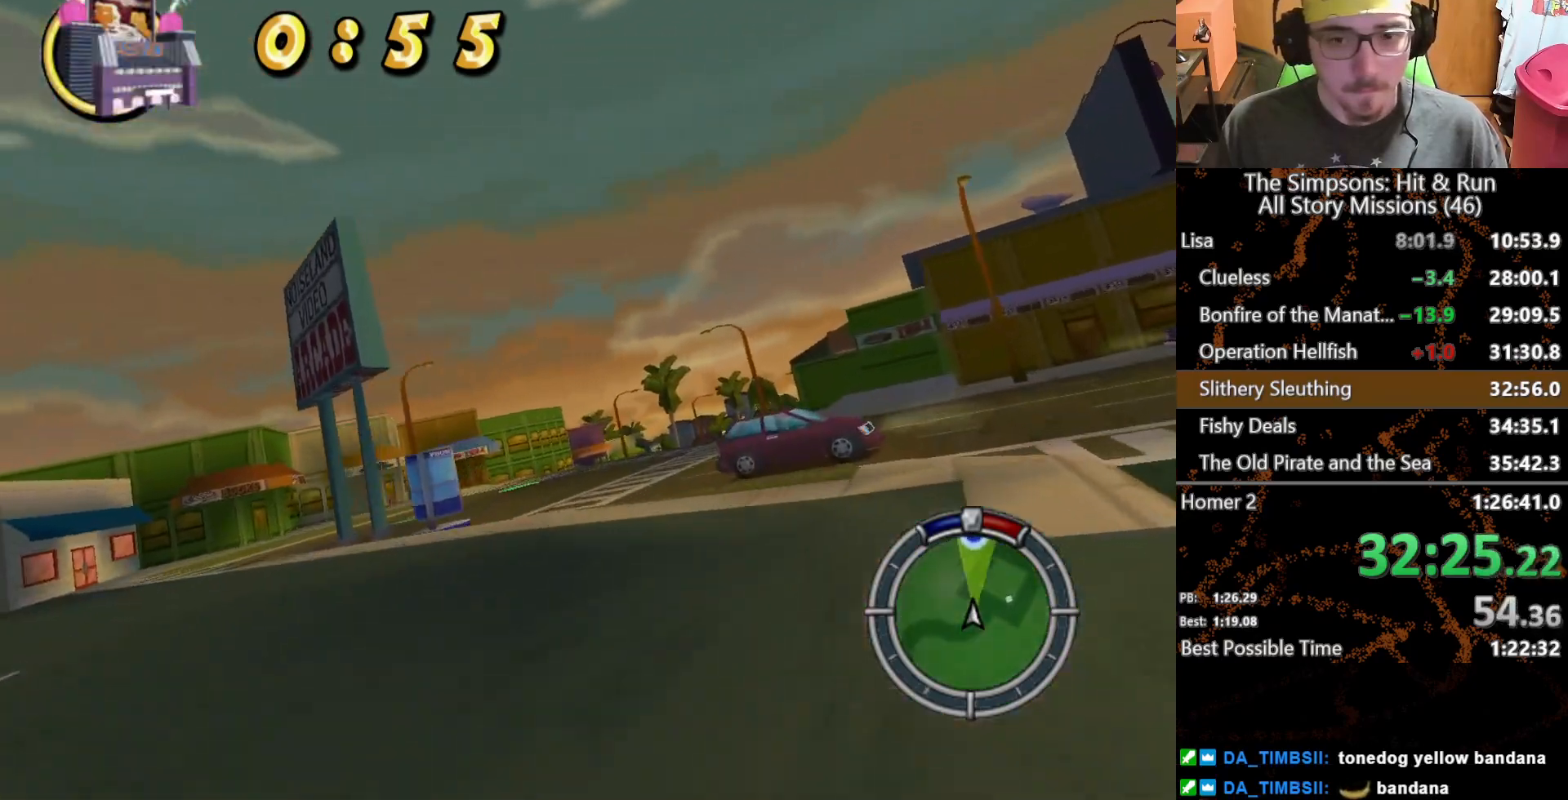
{"dt_ms": 500, "buttons": [], "left_stick": "center", "right_stick": "center", "events": [[350, "left_stick", "left"], [467, "left_stick", "center"]]}
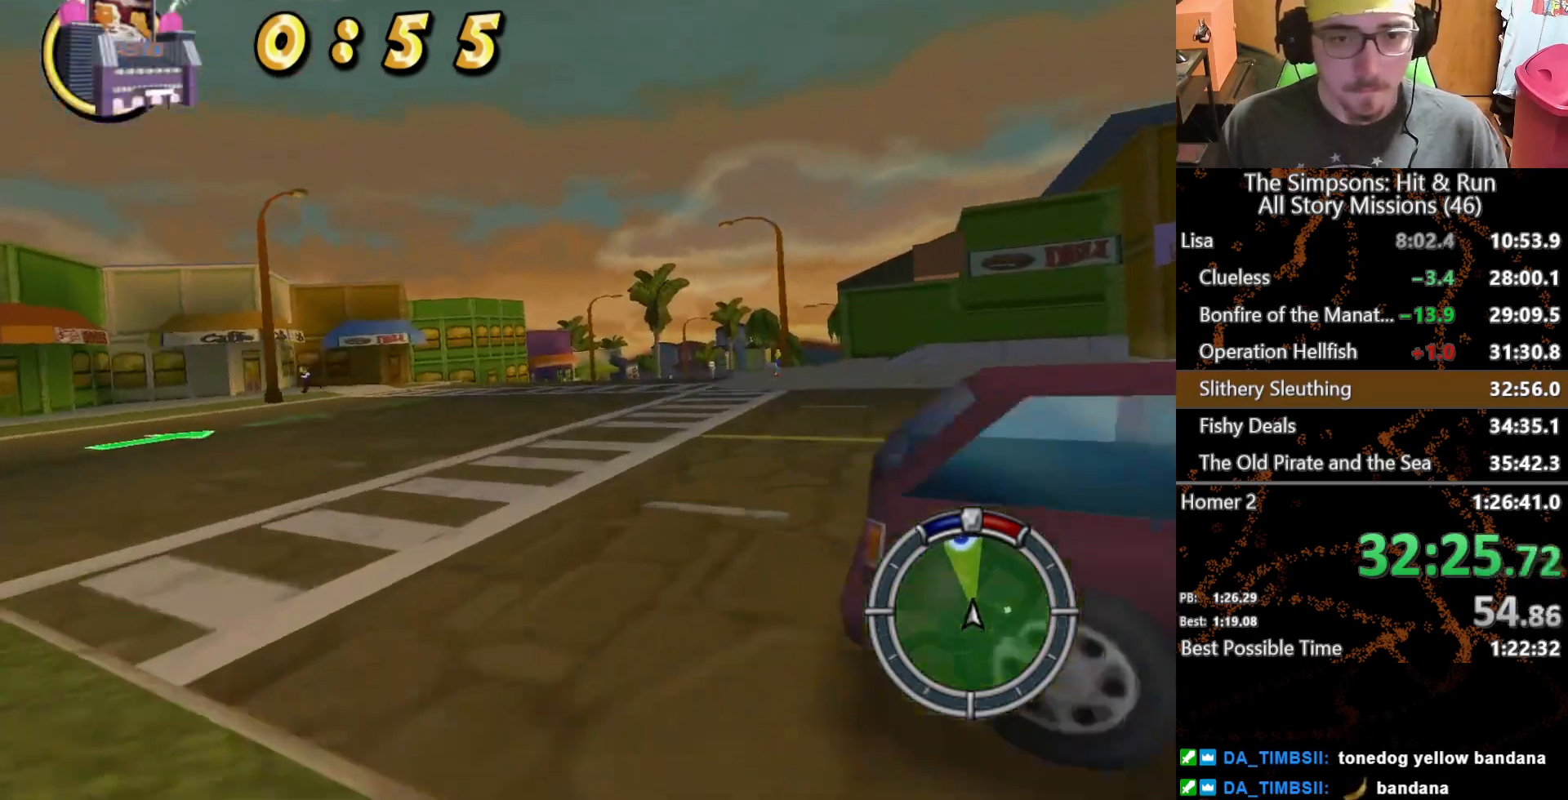
{"dt_ms": 500, "buttons": [], "left_stick": "center", "right_stick": "center", "events": [[83, "left_stick", "right"], [333, "left_stick", "center"]]}
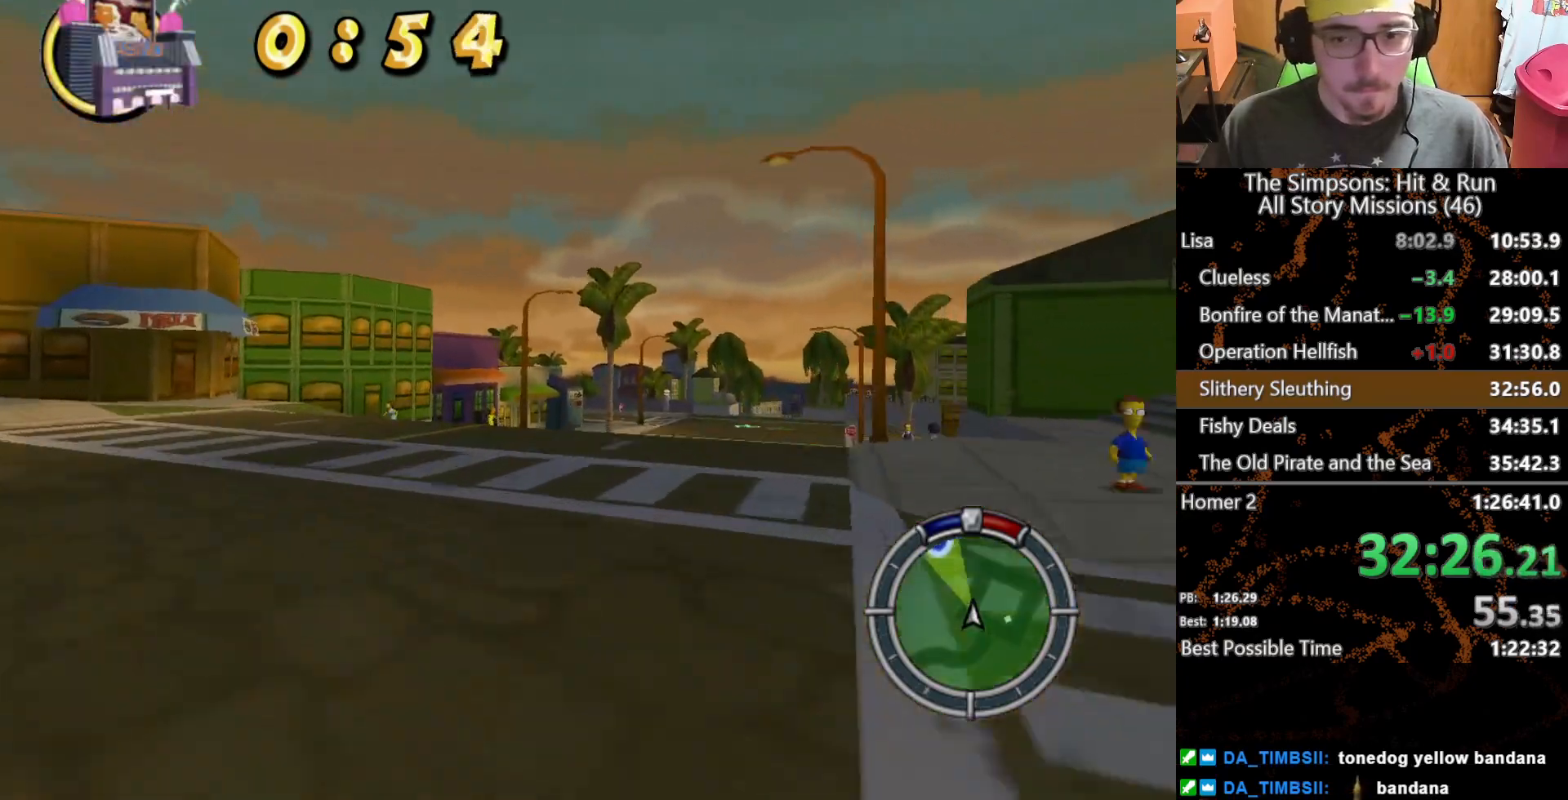
{"dt_ms": 500, "buttons": [], "left_stick": "center", "right_stick": "center", "events": [[33, "left_stick", "right"], [267, "left_stick", "center"]]}
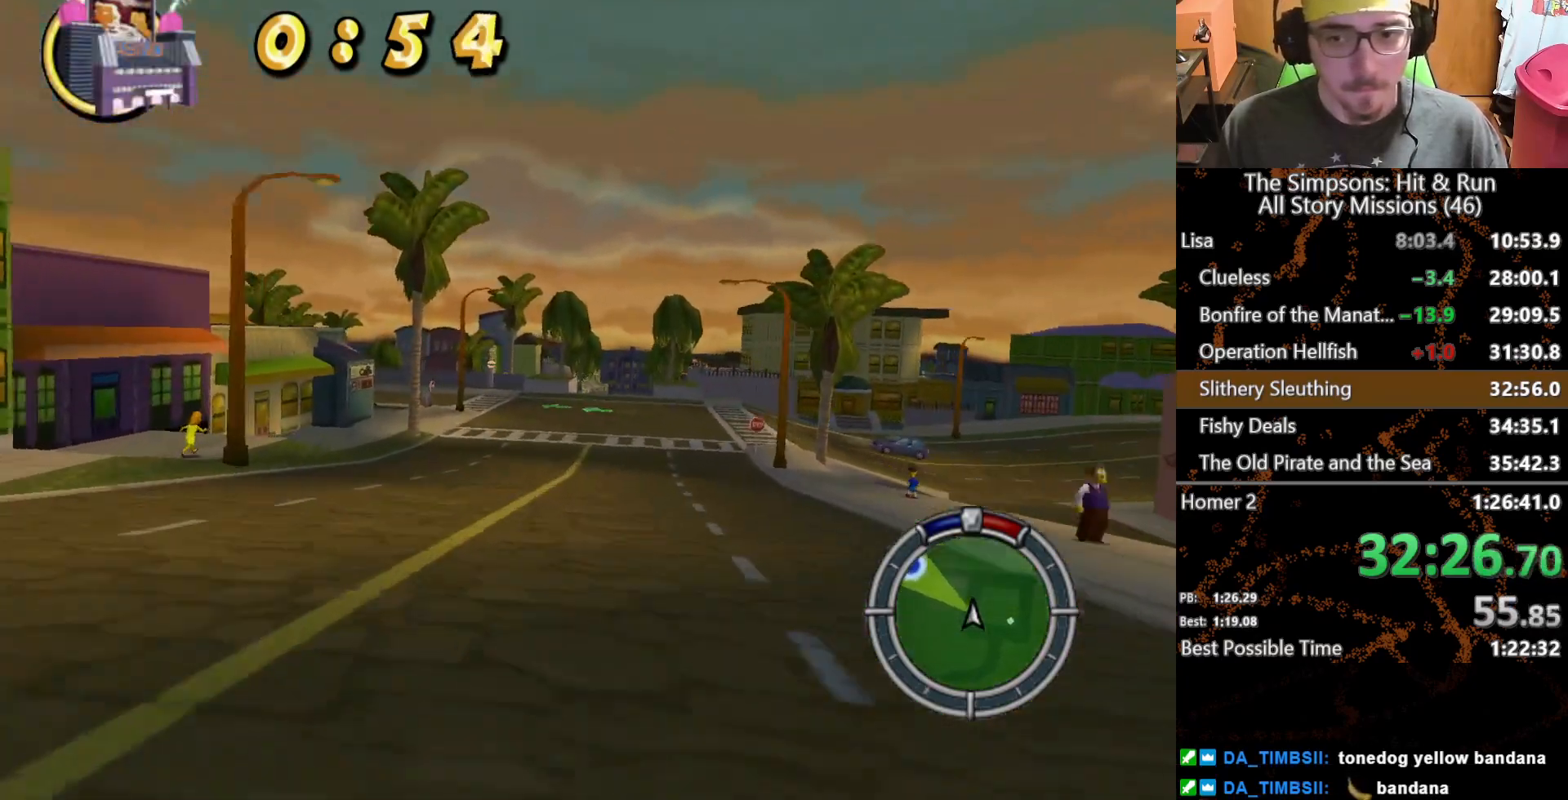
{"dt_ms": 500, "buttons": [], "left_stick": "center", "right_stick": "center", "events": []}
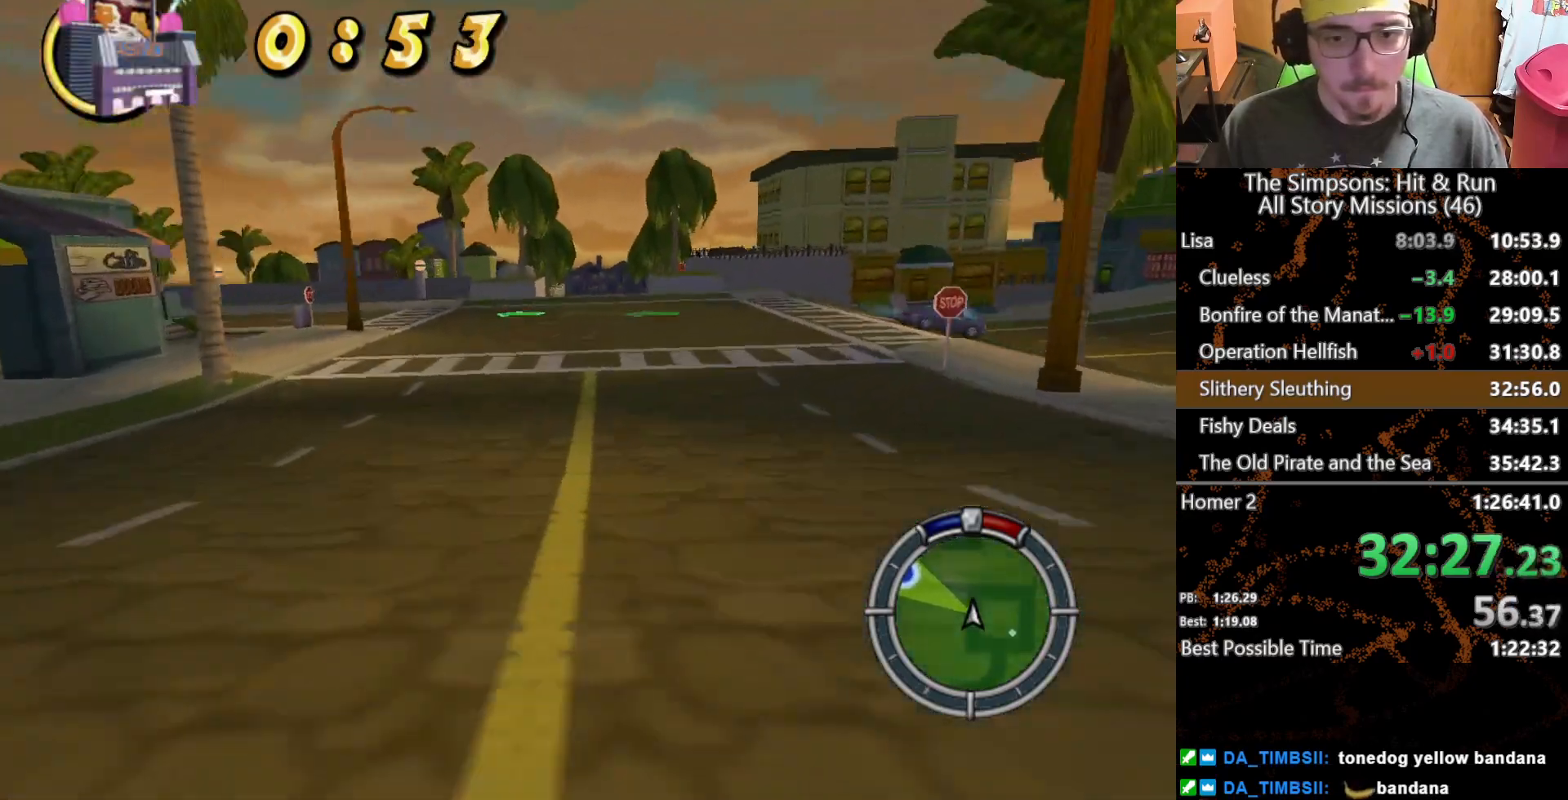
{"dt_ms": 500, "buttons": [], "left_stick": "center", "right_stick": "center", "events": []}
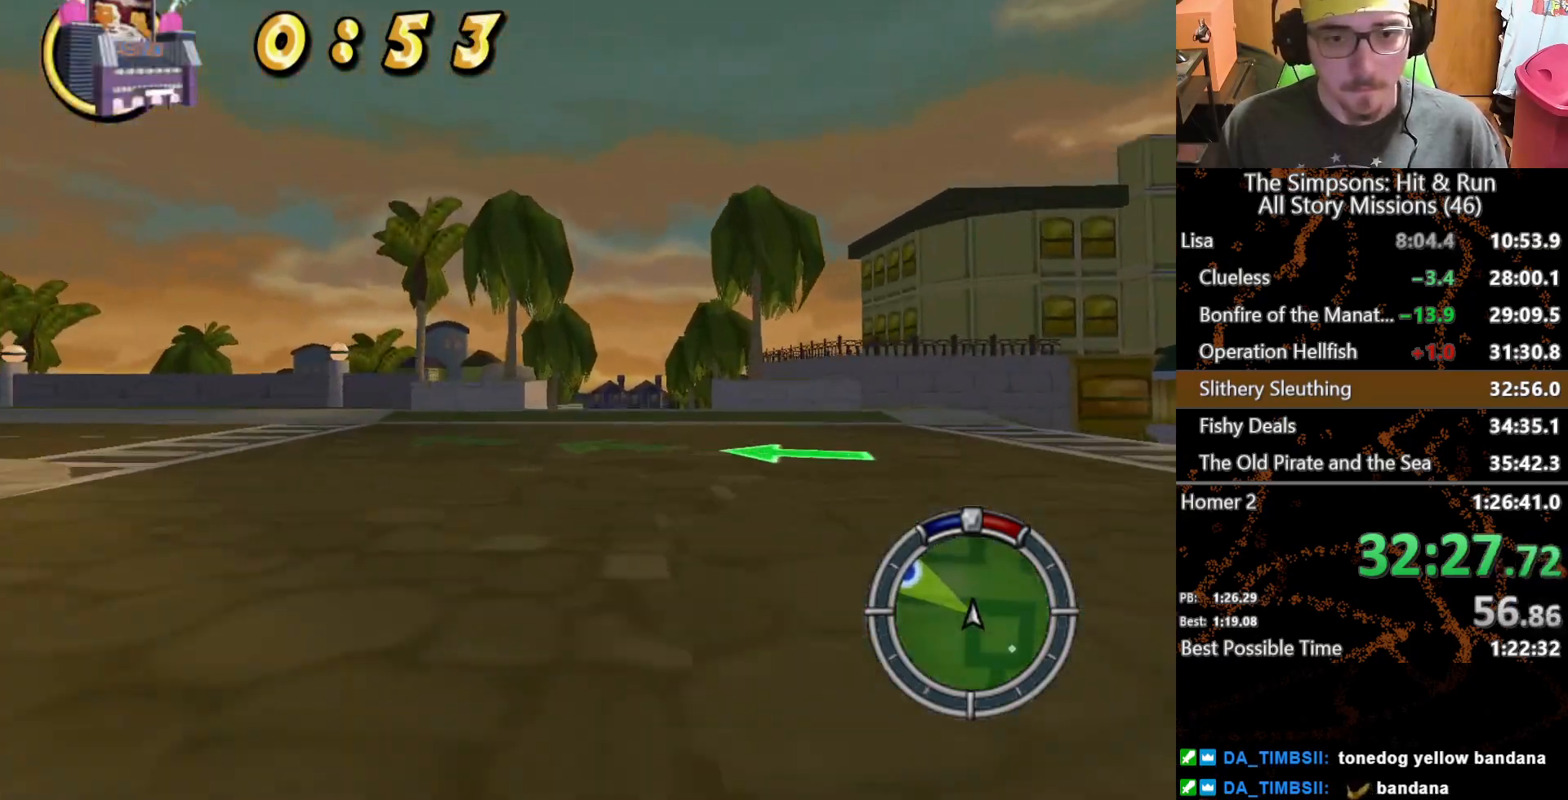
{"dt_ms": 500, "buttons": ["L2"], "left_stick": "right", "right_stick": "center", "events": [[117, "left_stick", "right"], [333, "L2", "down"]]}
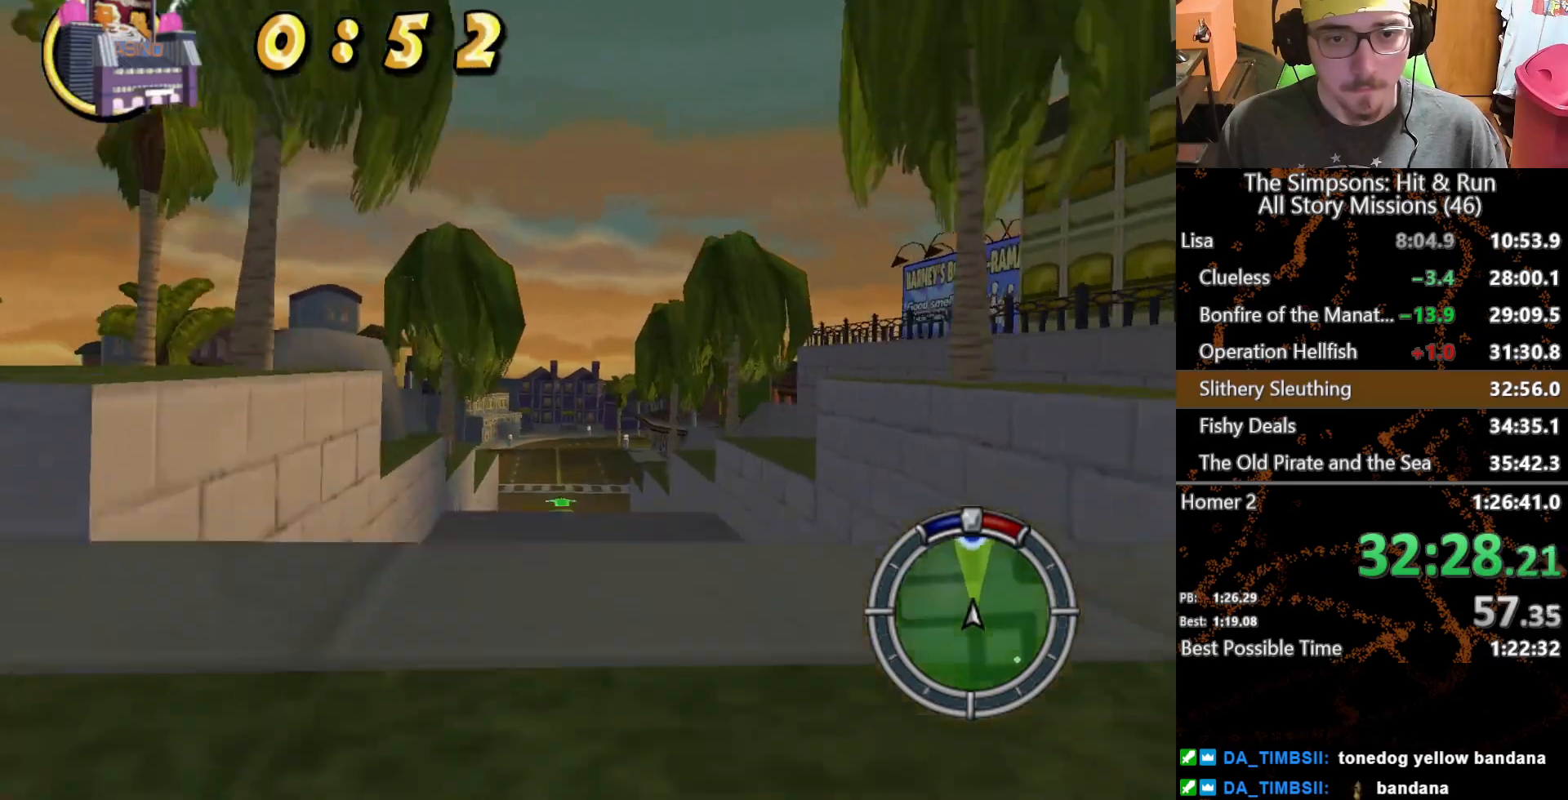
{"dt_ms": 500, "buttons": [], "left_stick": "center", "right_stick": "center", "events": [[117, "L2", "up"], [150, "left_stick", "center"]]}
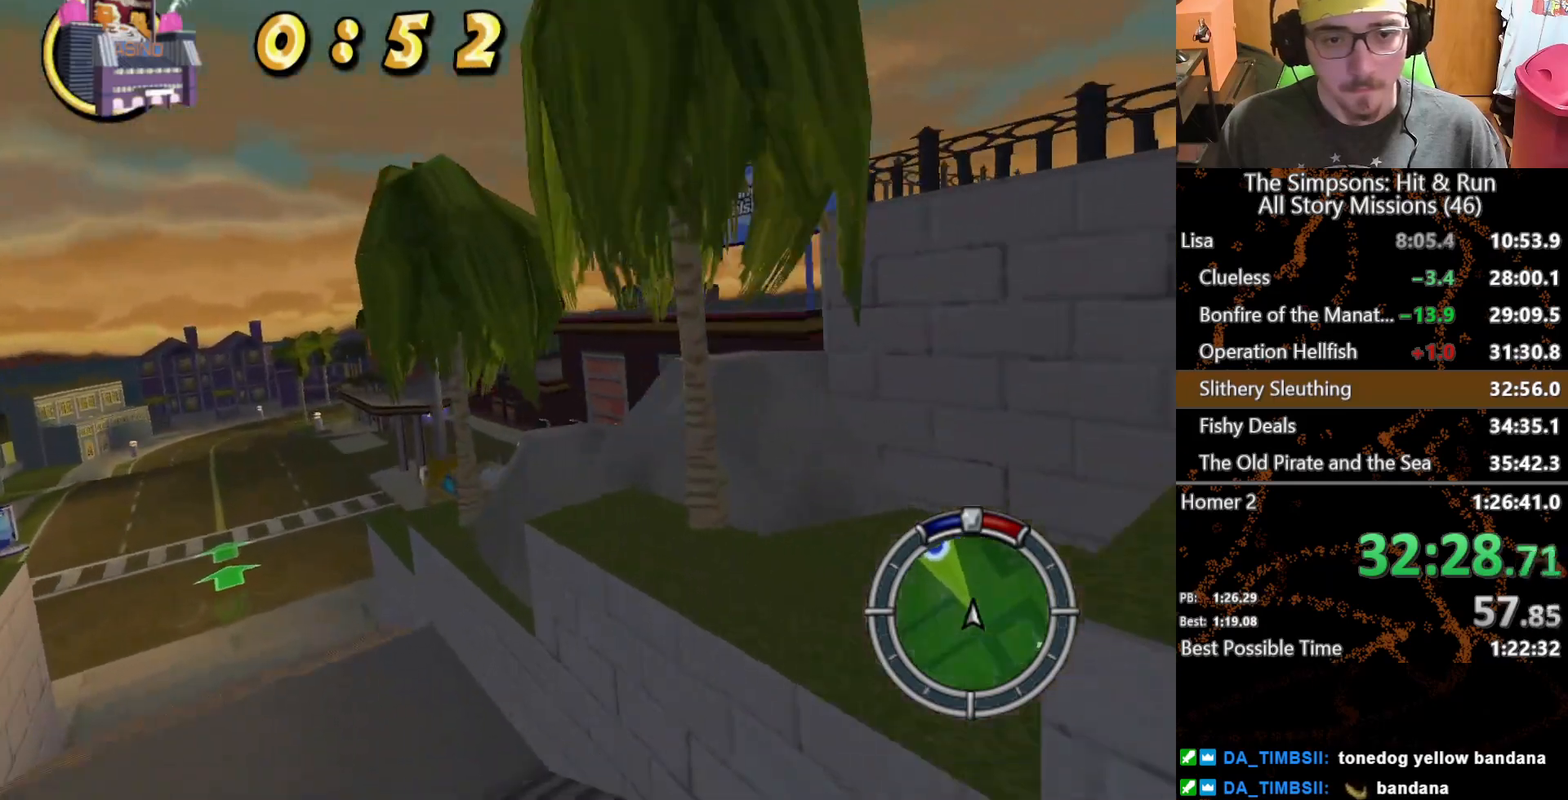
{"dt_ms": 500, "buttons": [], "left_stick": "center", "right_stick": "center", "events": []}
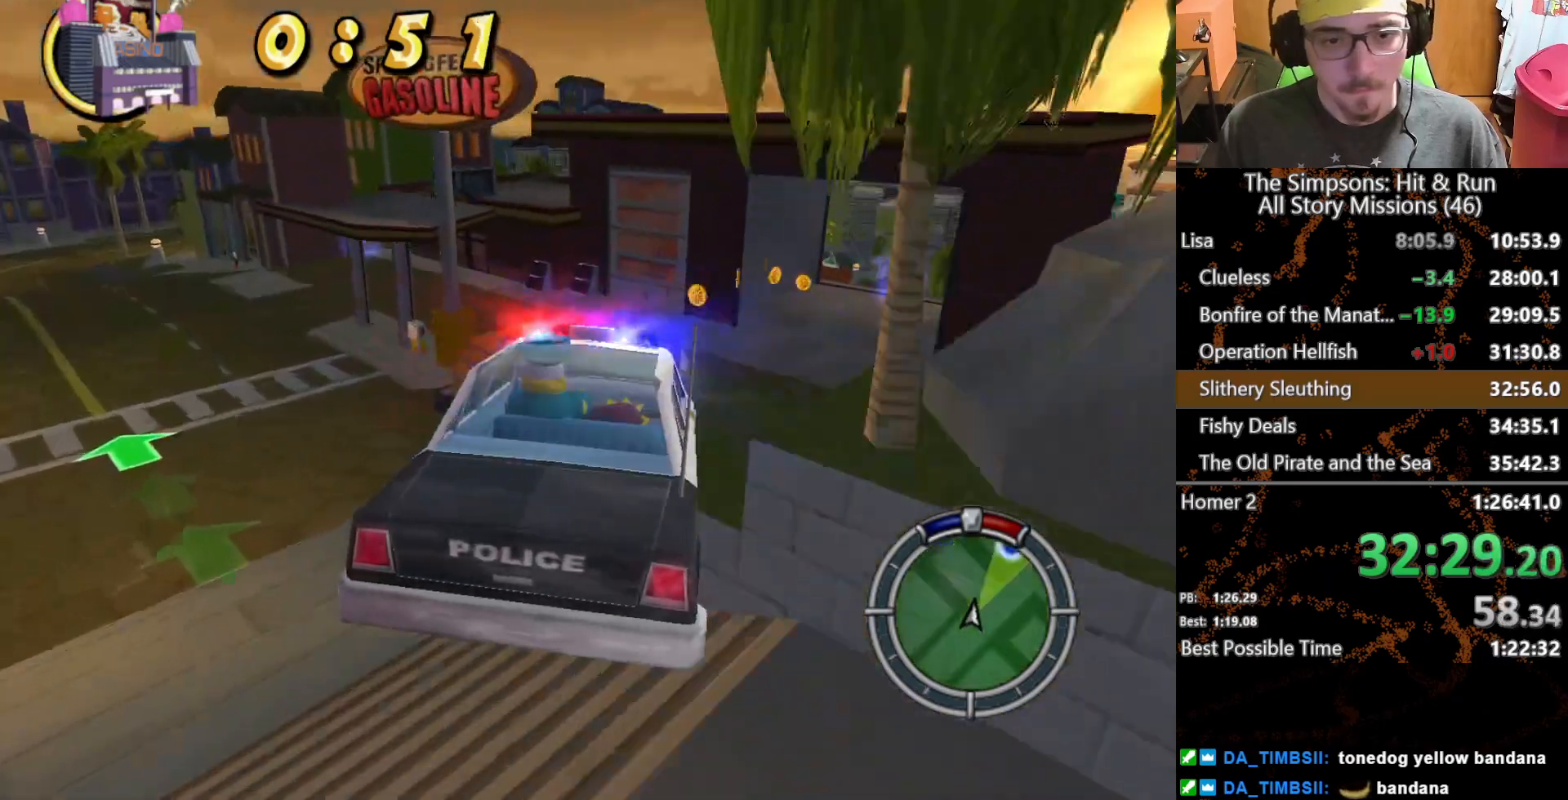
{"dt_ms": 500, "buttons": [], "left_stick": "center", "right_stick": "center", "events": []}
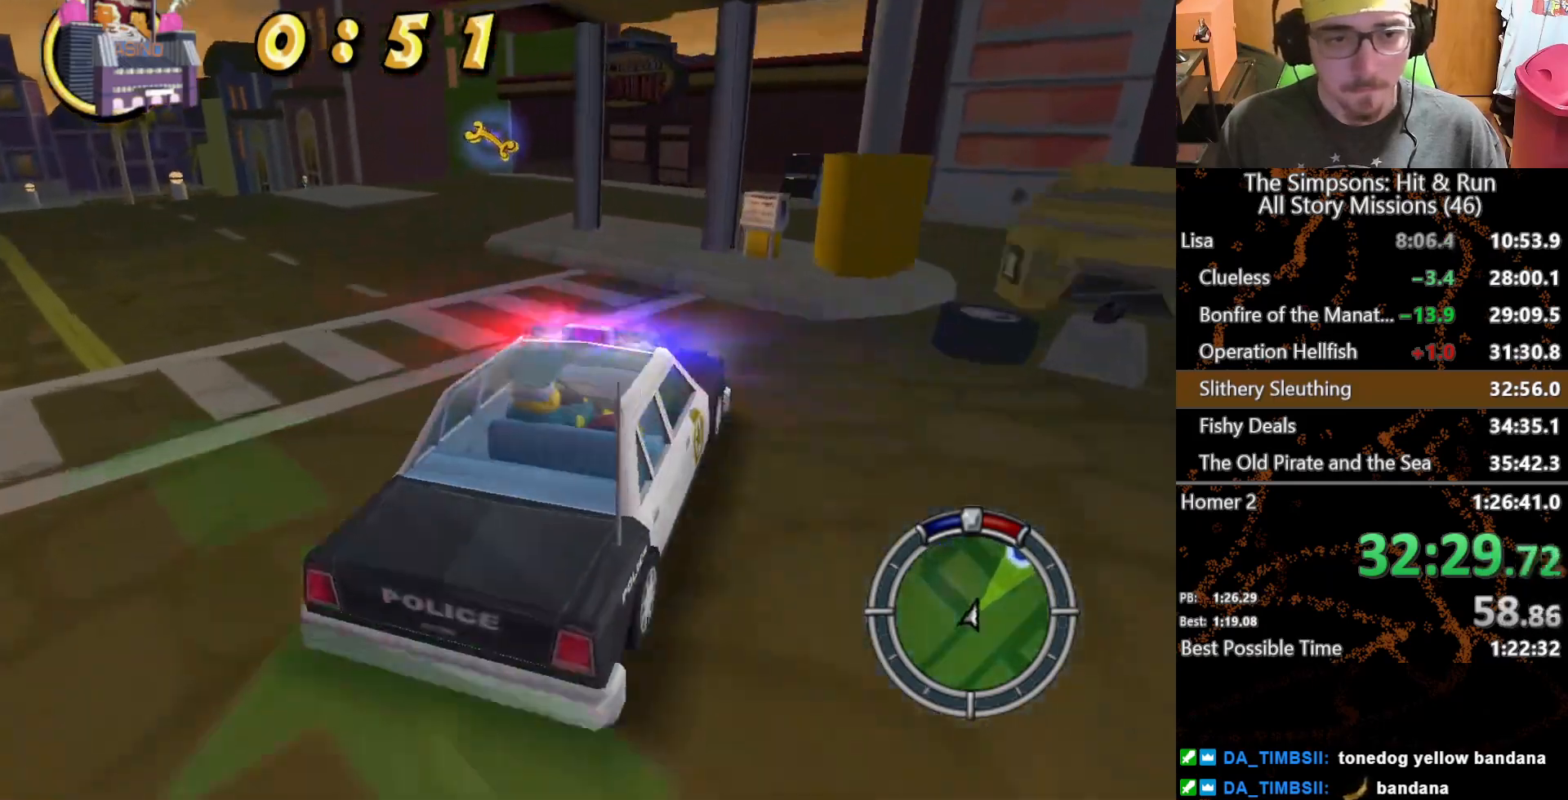
{"dt_ms": 500, "buttons": ["L2"], "left_stick": "right", "right_stick": "center", "events": [[183, "left_stick", "right"], [267, "L2", "down"]]}
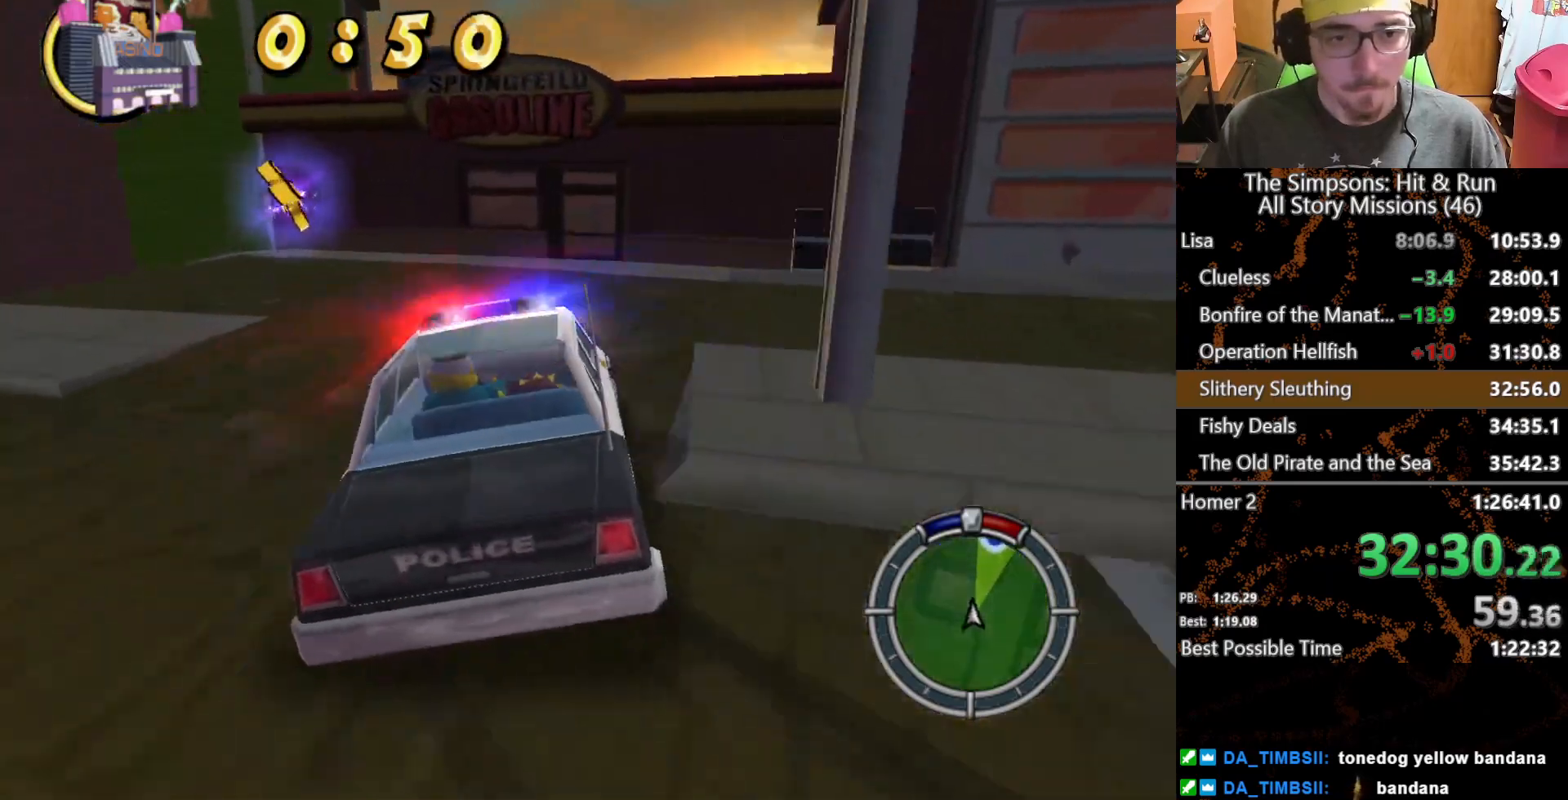
{"dt_ms": 500, "buttons": ["L2"], "left_stick": "right", "right_stick": "center", "events": [[167, "A", "down"], [350, "A", "up"]]}
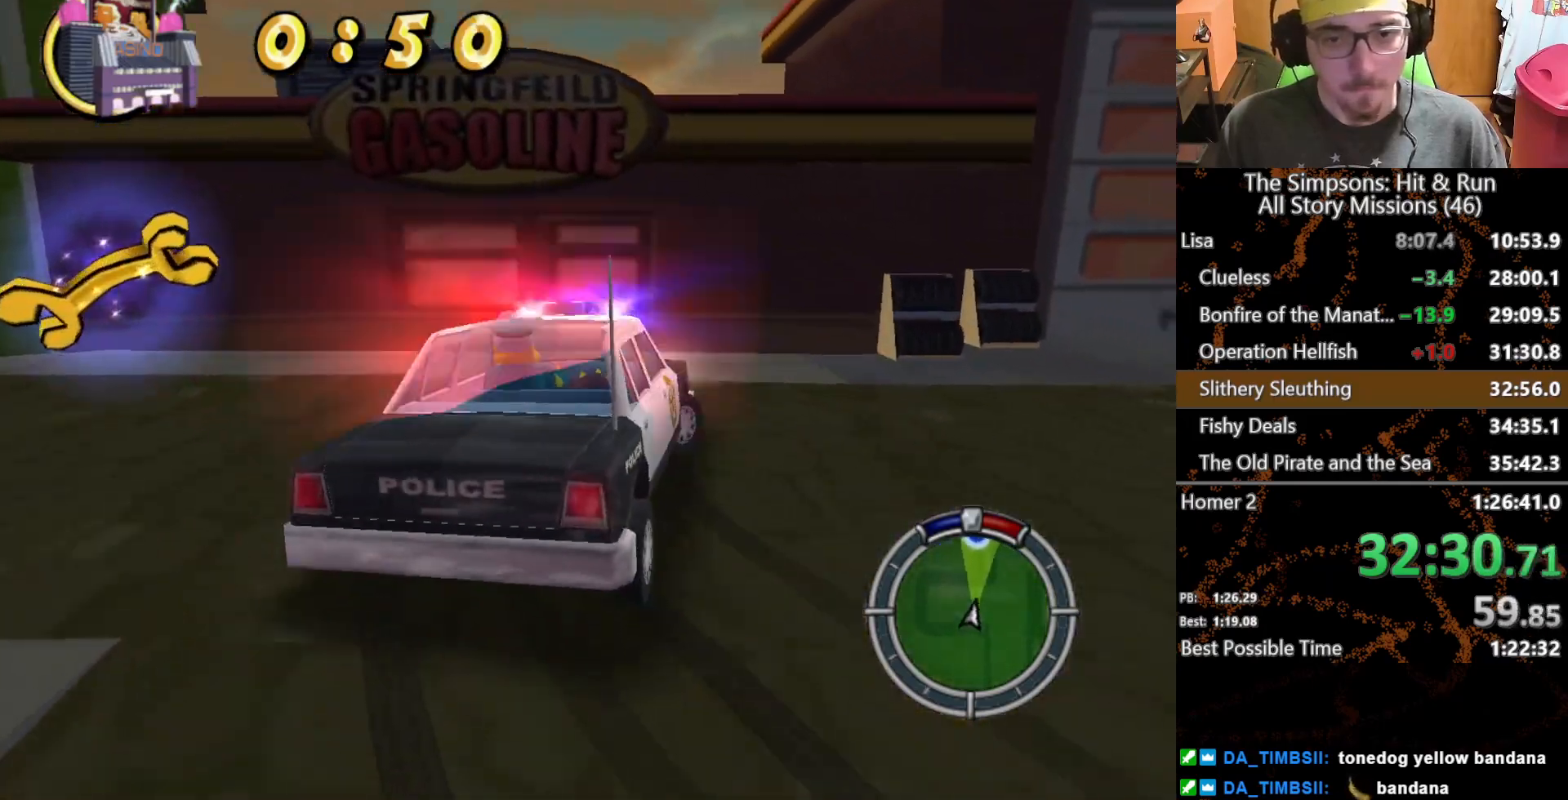
{"dt_ms": 500, "buttons": [], "left_stick": "right", "right_stick": "center", "events": [[217, "L2", "up"]]}
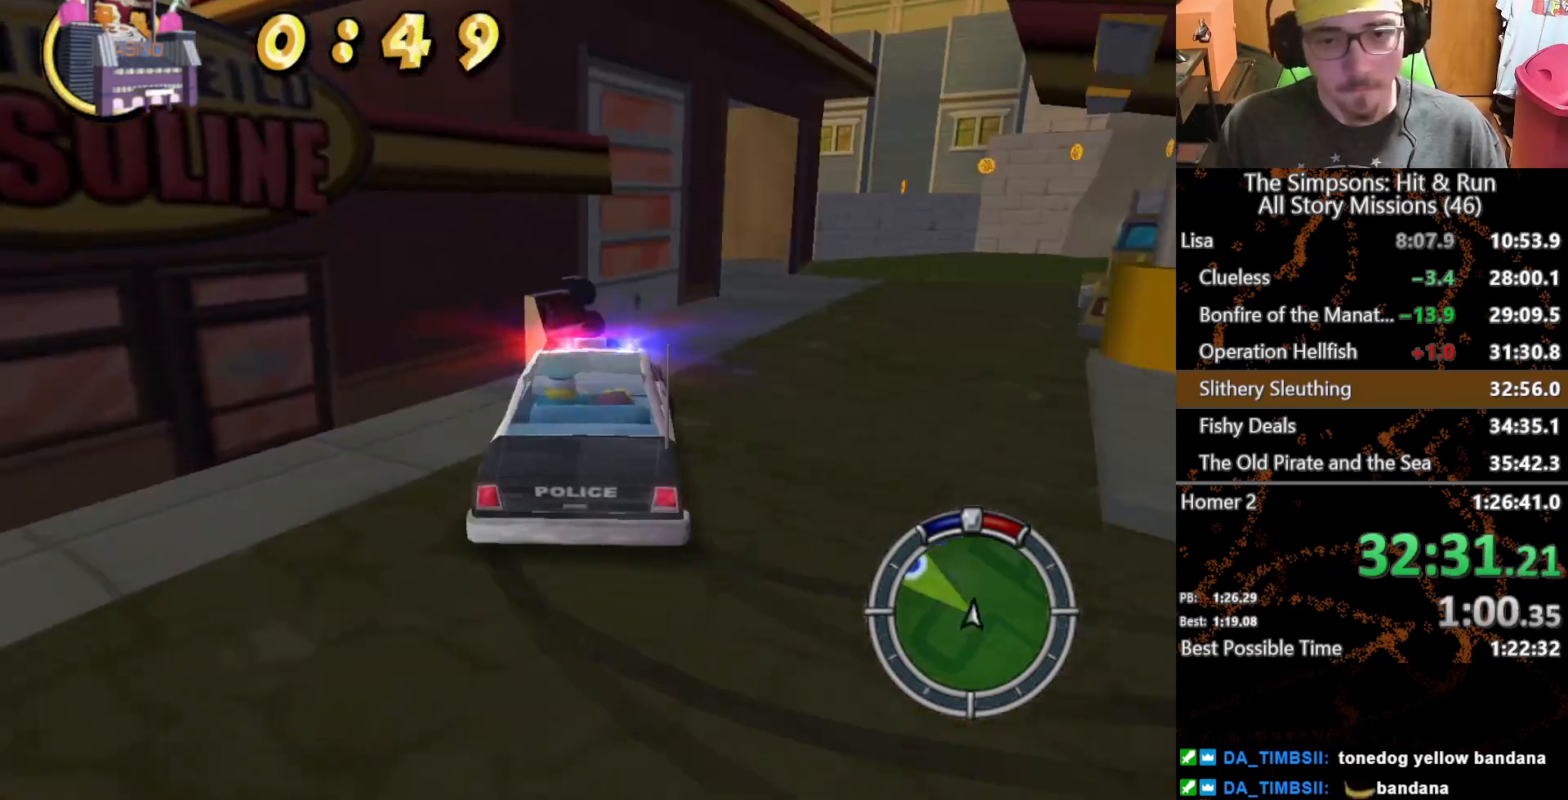
{"dt_ms": 500, "buttons": [], "left_stick": "center", "right_stick": "center", "events": [[67, "left_stick", "center"]]}
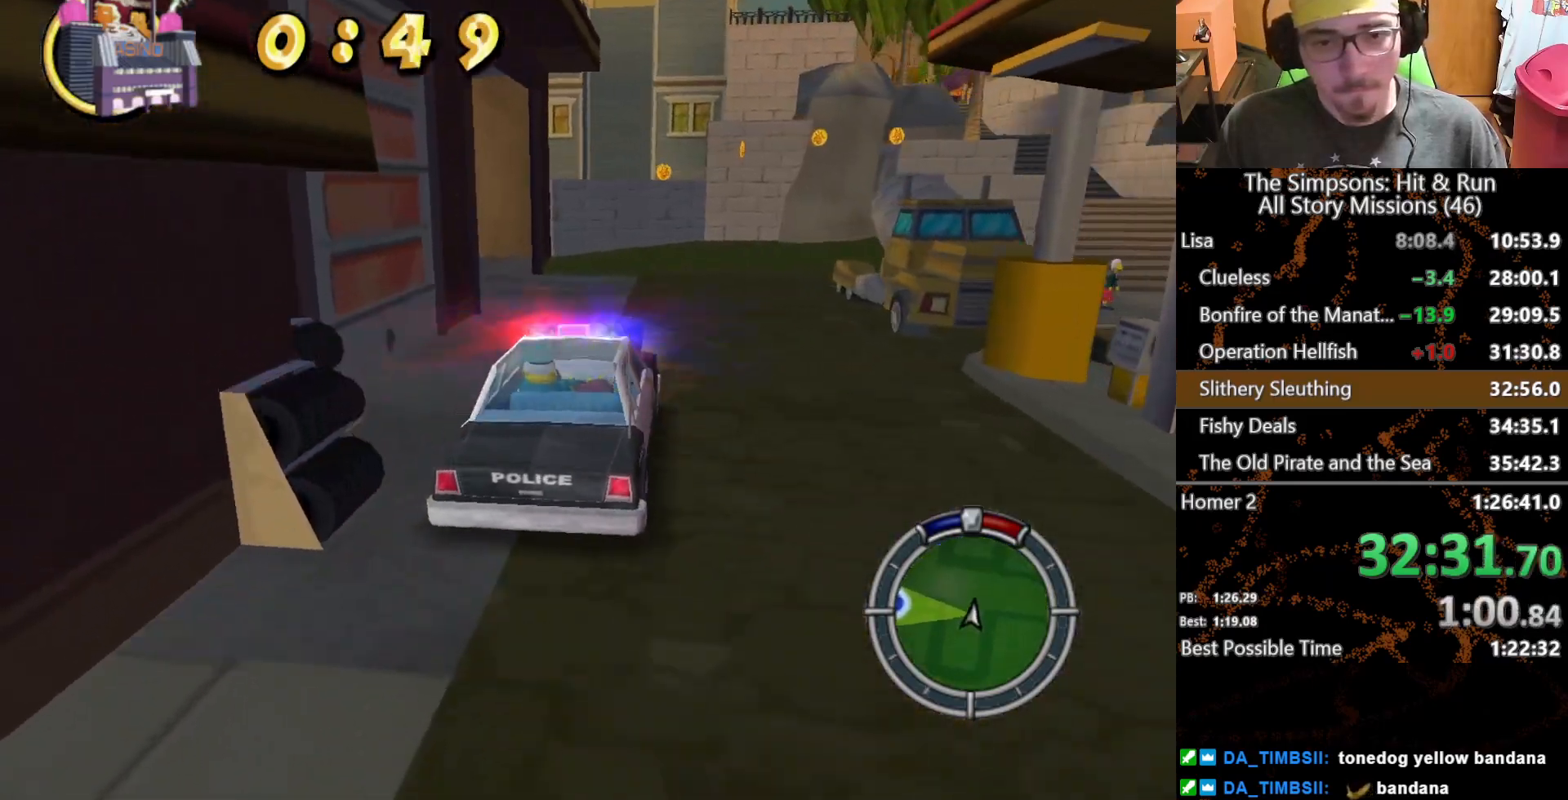
{"dt_ms": 500, "buttons": [], "left_stick": "left", "right_stick": "center", "events": [[50, "left_stick", "left"], [100, "L2", "down"], [500, "L2", "up"]]}
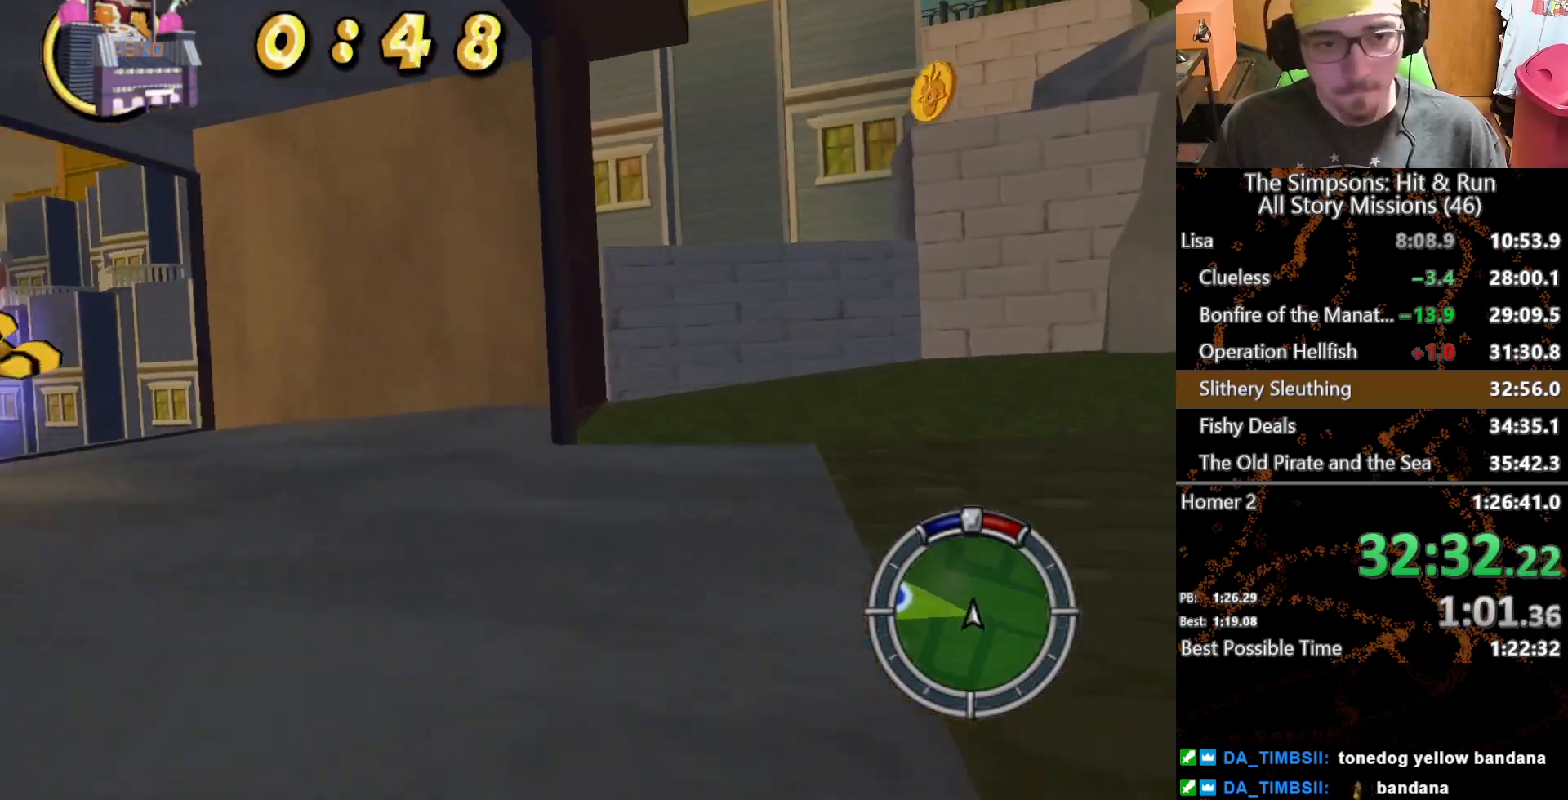
{"dt_ms": 500, "buttons": [], "left_stick": "left", "right_stick": "center", "events": []}
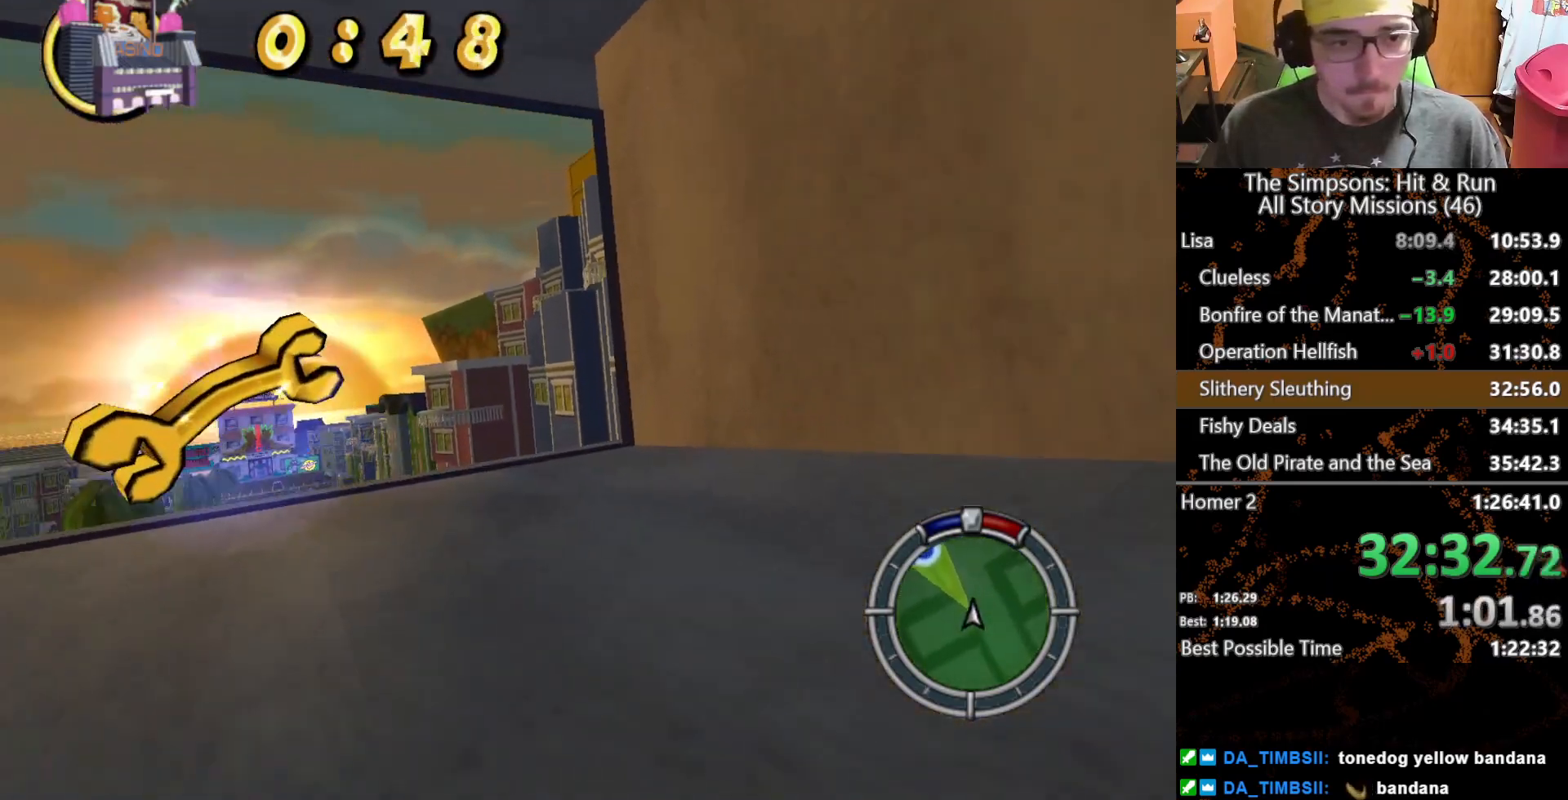
{"dt_ms": 500, "buttons": [], "left_stick": "center", "right_stick": "center", "events": [[183, "left_stick", "center"]]}
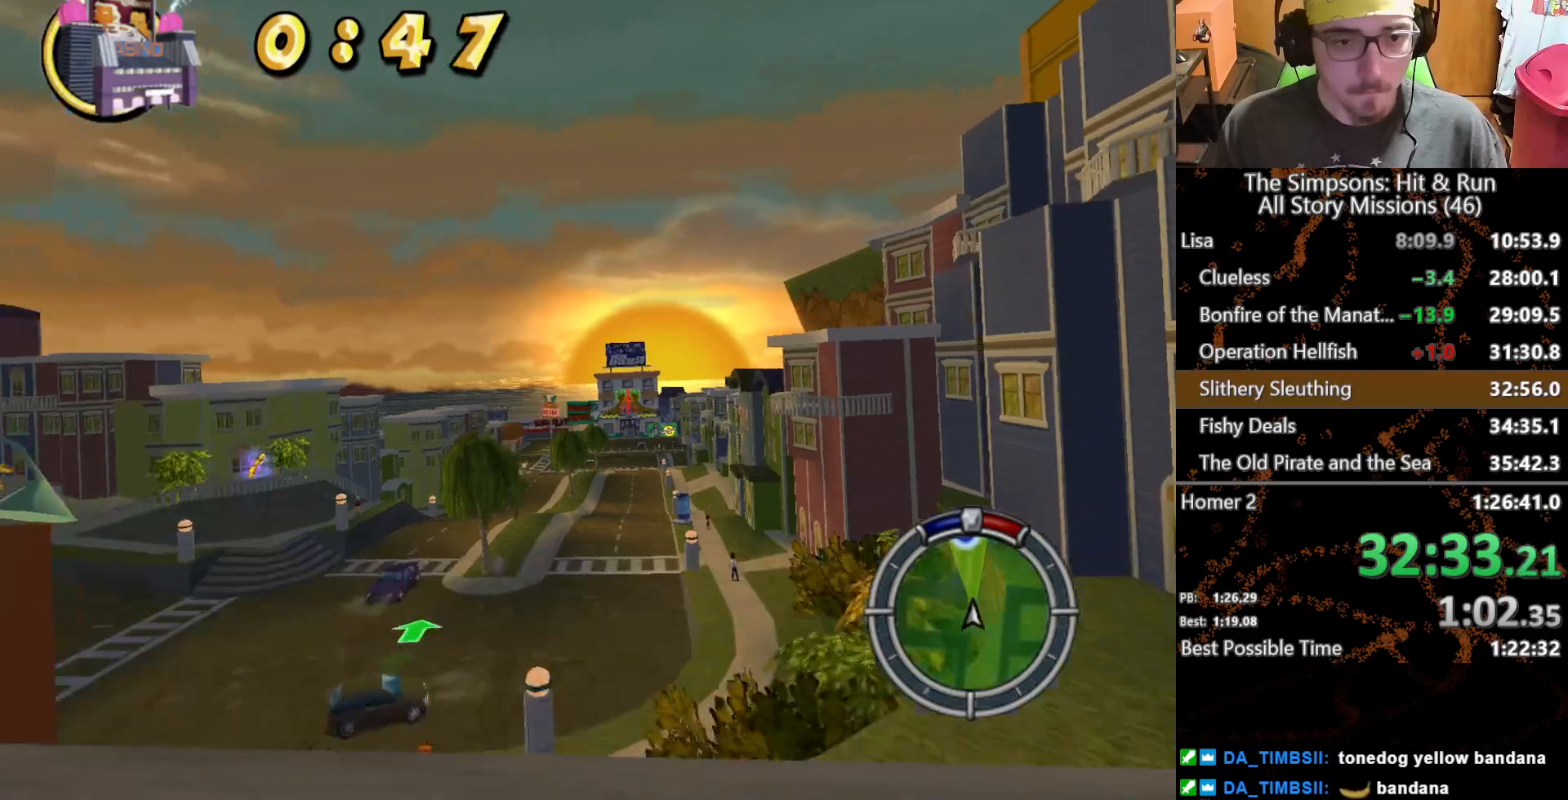
{"dt_ms": 500, "buttons": [], "left_stick": "center", "right_stick": "center", "events": []}
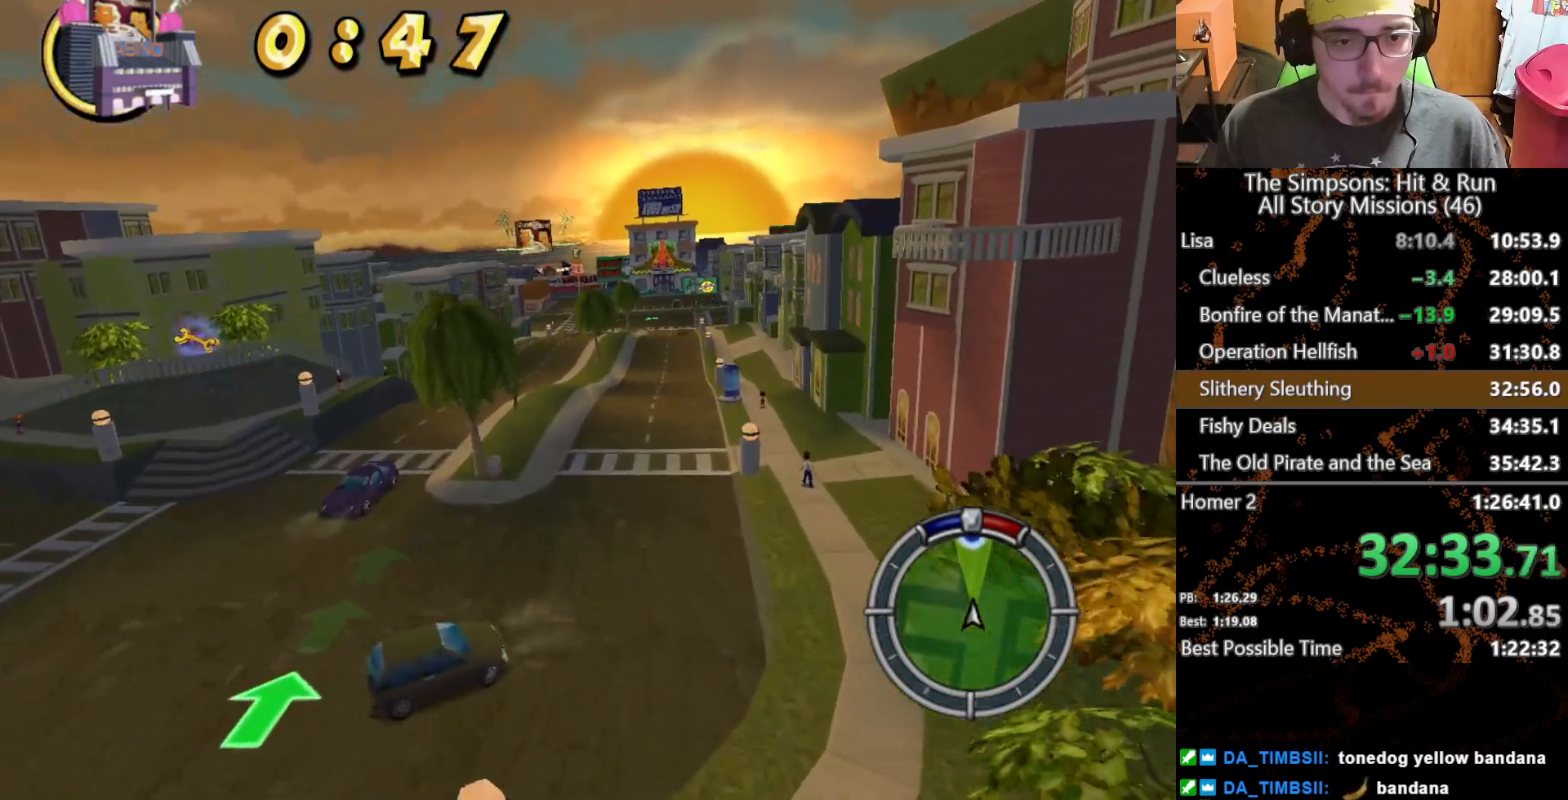
{"dt_ms": 500, "buttons": [], "left_stick": "right", "right_stick": "center", "events": [[450, "left_stick", "right"]]}
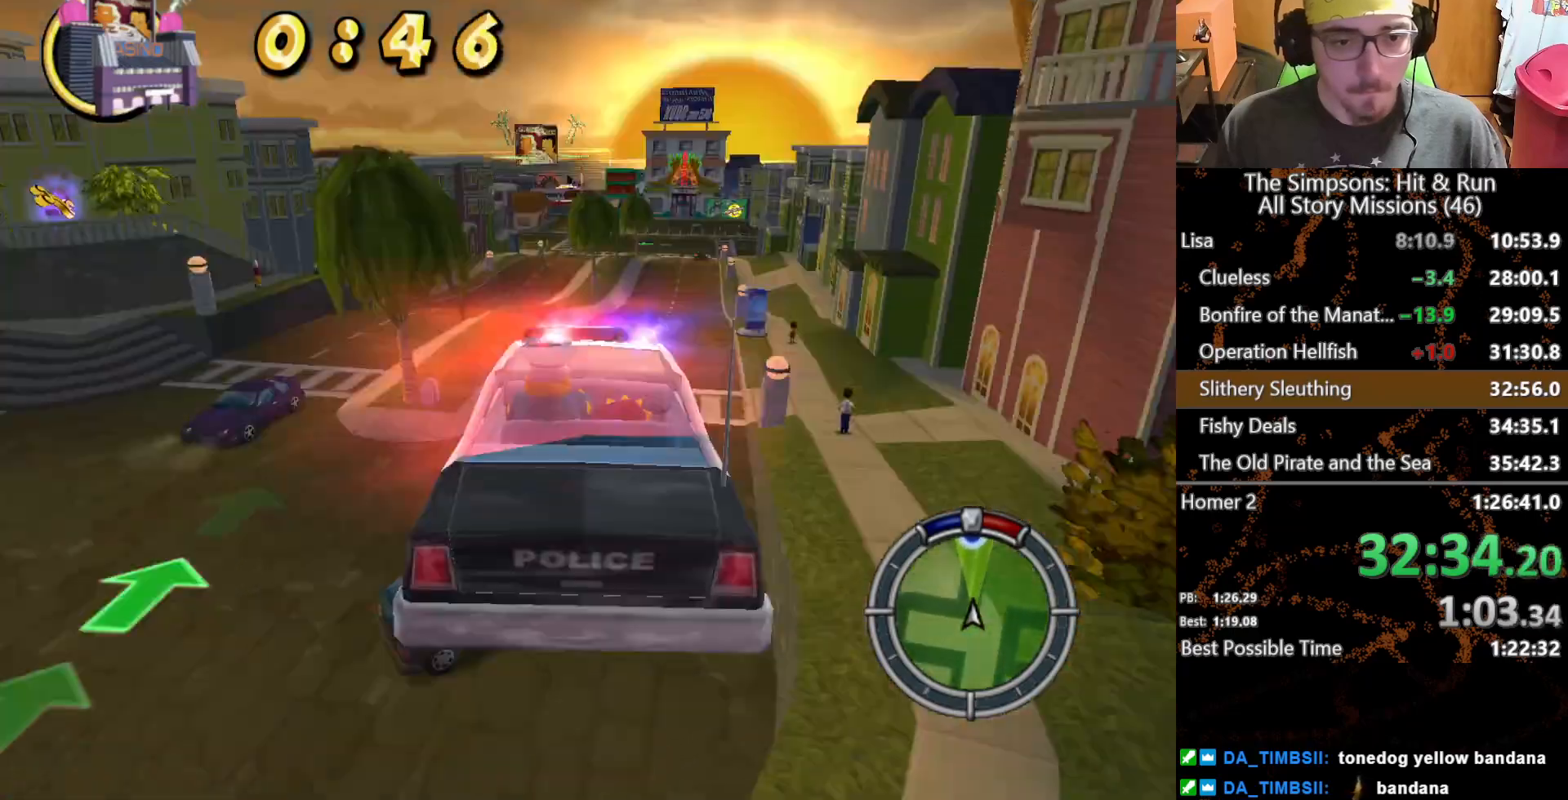
{"dt_ms": 500, "buttons": [], "left_stick": "center", "right_stick": "center", "events": [[317, "left_stick", "center"]]}
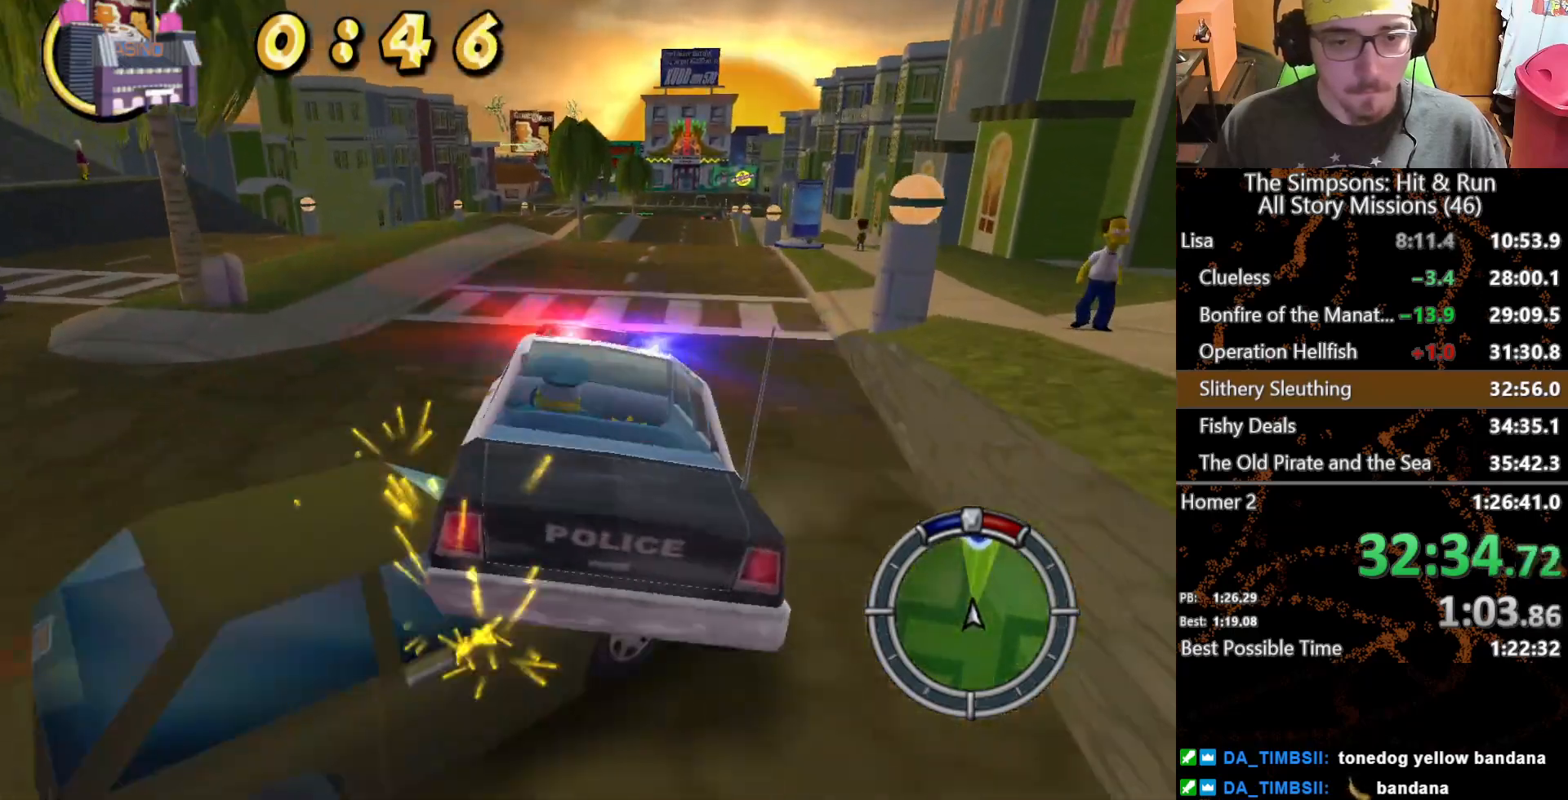
{"dt_ms": 500, "buttons": [], "left_stick": "center", "right_stick": "center", "events": []}
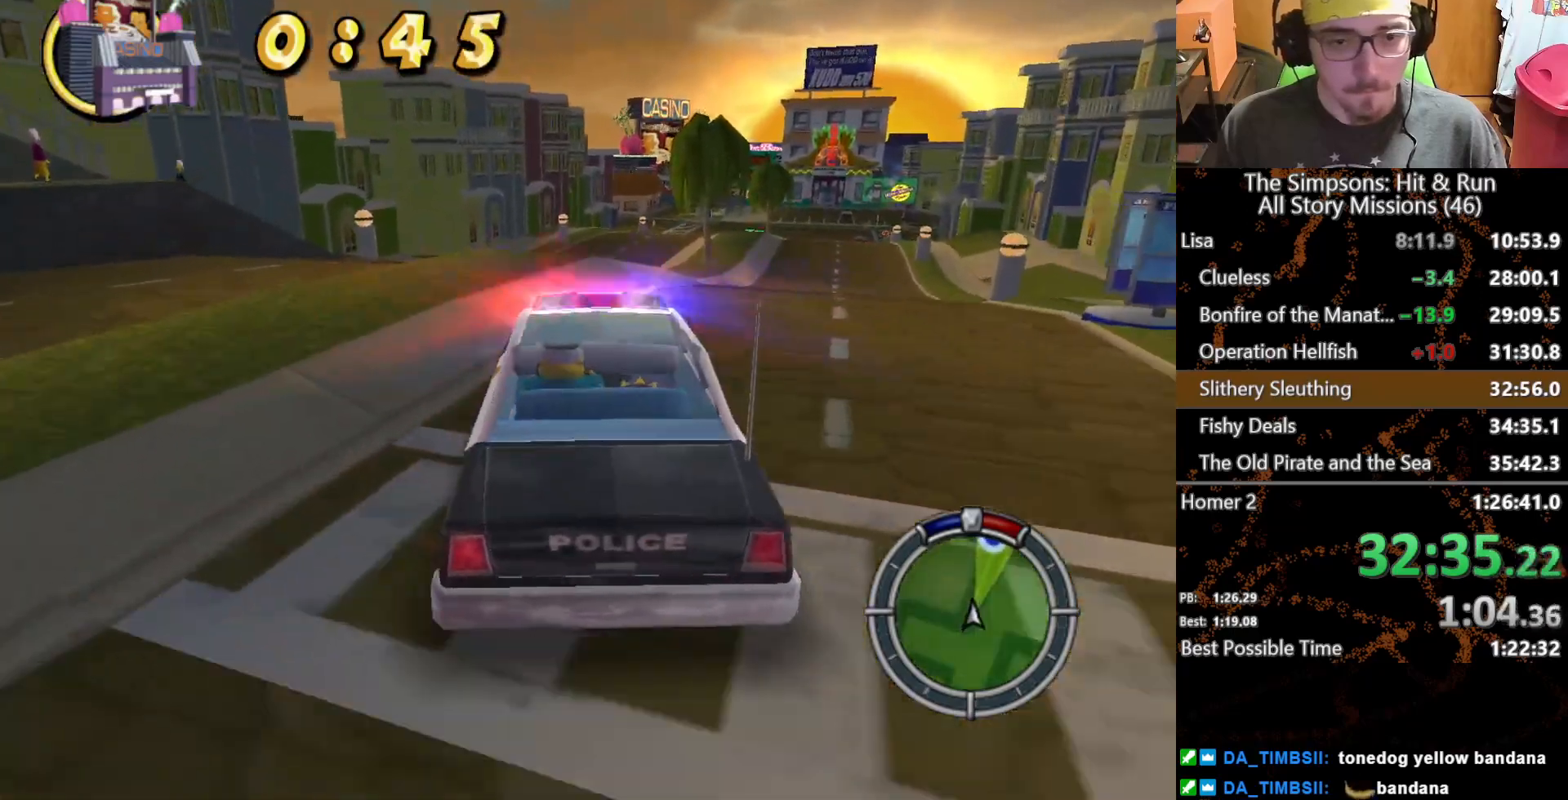
{"dt_ms": 500, "buttons": [], "left_stick": "center", "right_stick": "center", "events": [[217, "left_stick", "right"], [333, "left_stick", "center"]]}
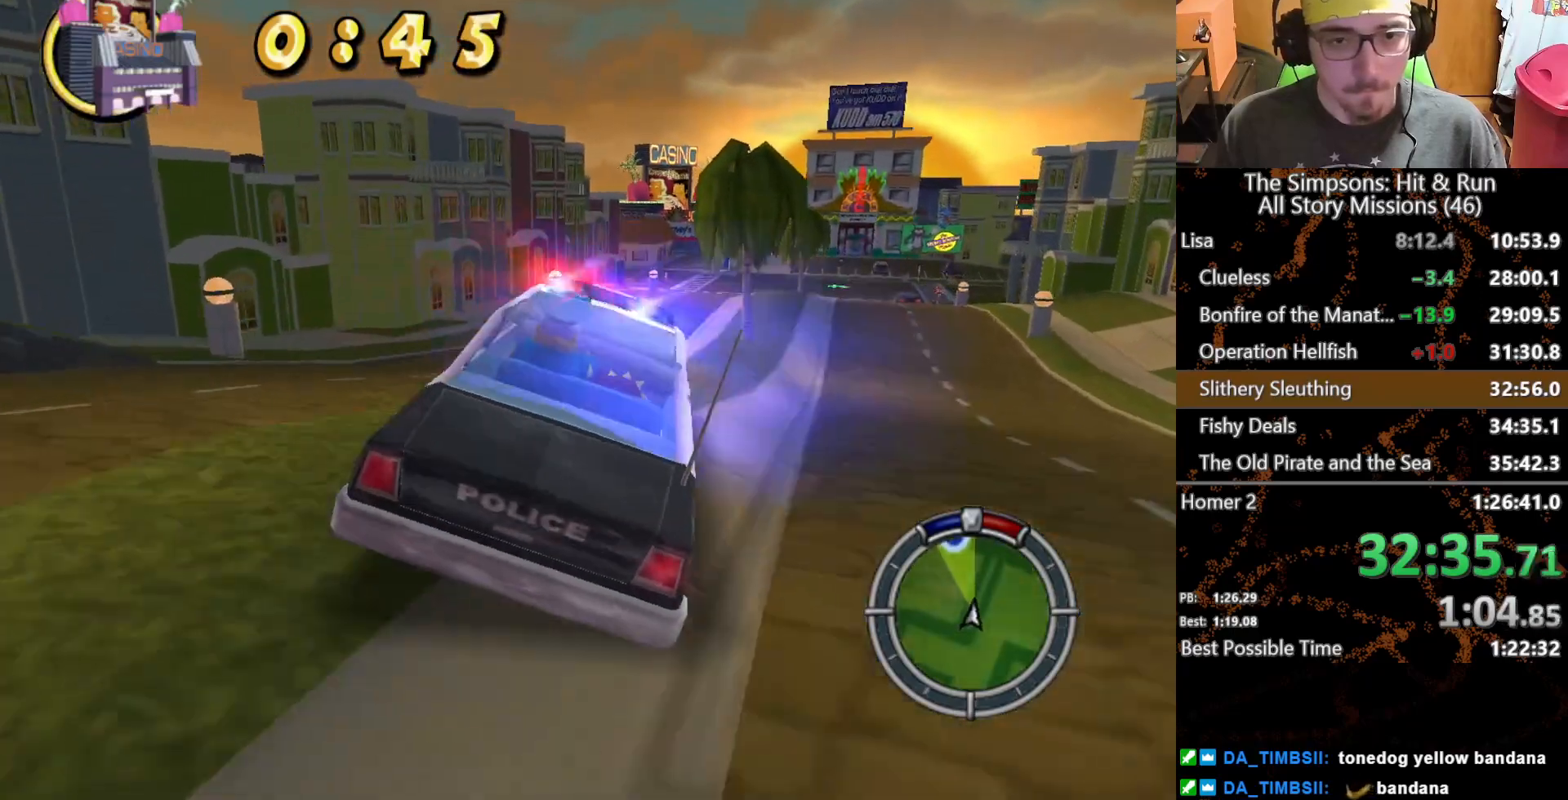
{"dt_ms": 500, "buttons": [], "left_stick": "center", "right_stick": "down-right"}
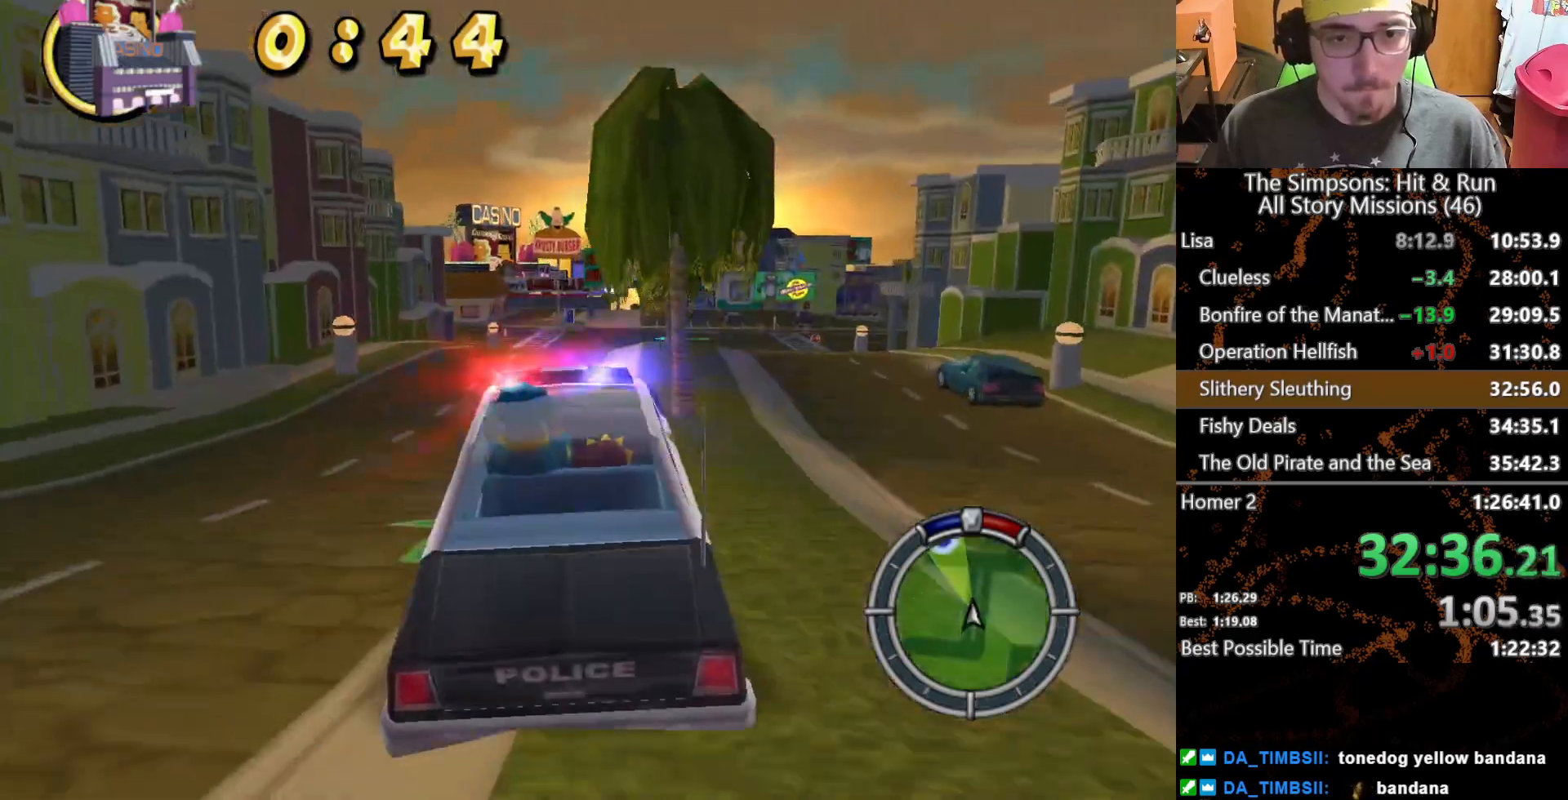
{"dt_ms": 500, "buttons": [], "left_stick": "center", "right_stick": "center"}
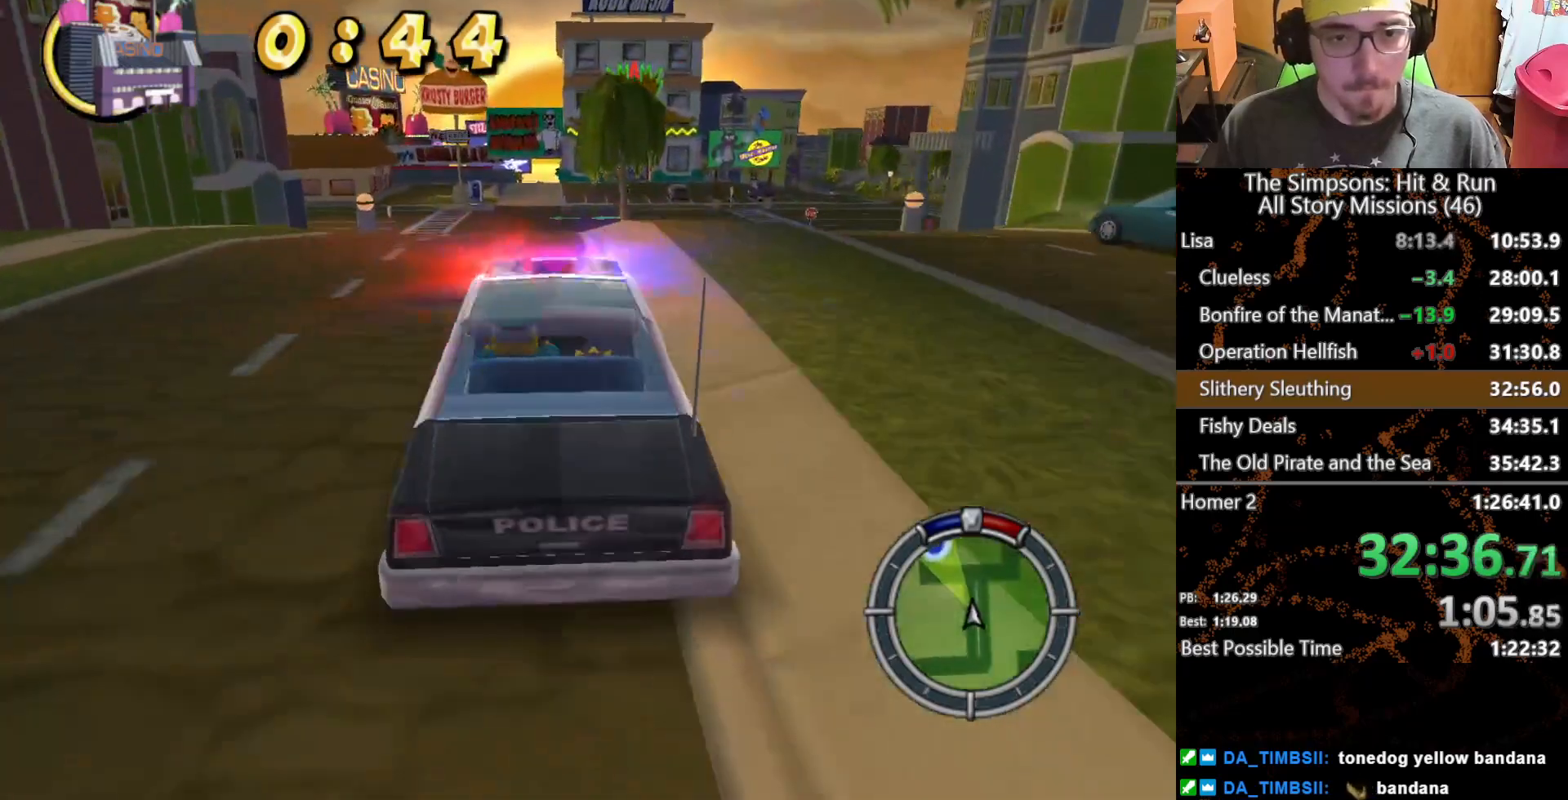
{"dt_ms": 1000, "buttons": [], "left_stick": "center", "right_stick": "center", "events": [[183, "left_stick", "left"], [300, "left_stick", "center"], [500, "left_stick", "left"], [600, "left_stick", "center"], [783, "left_stick", "right"], [917, "left_stick", "center"]]}
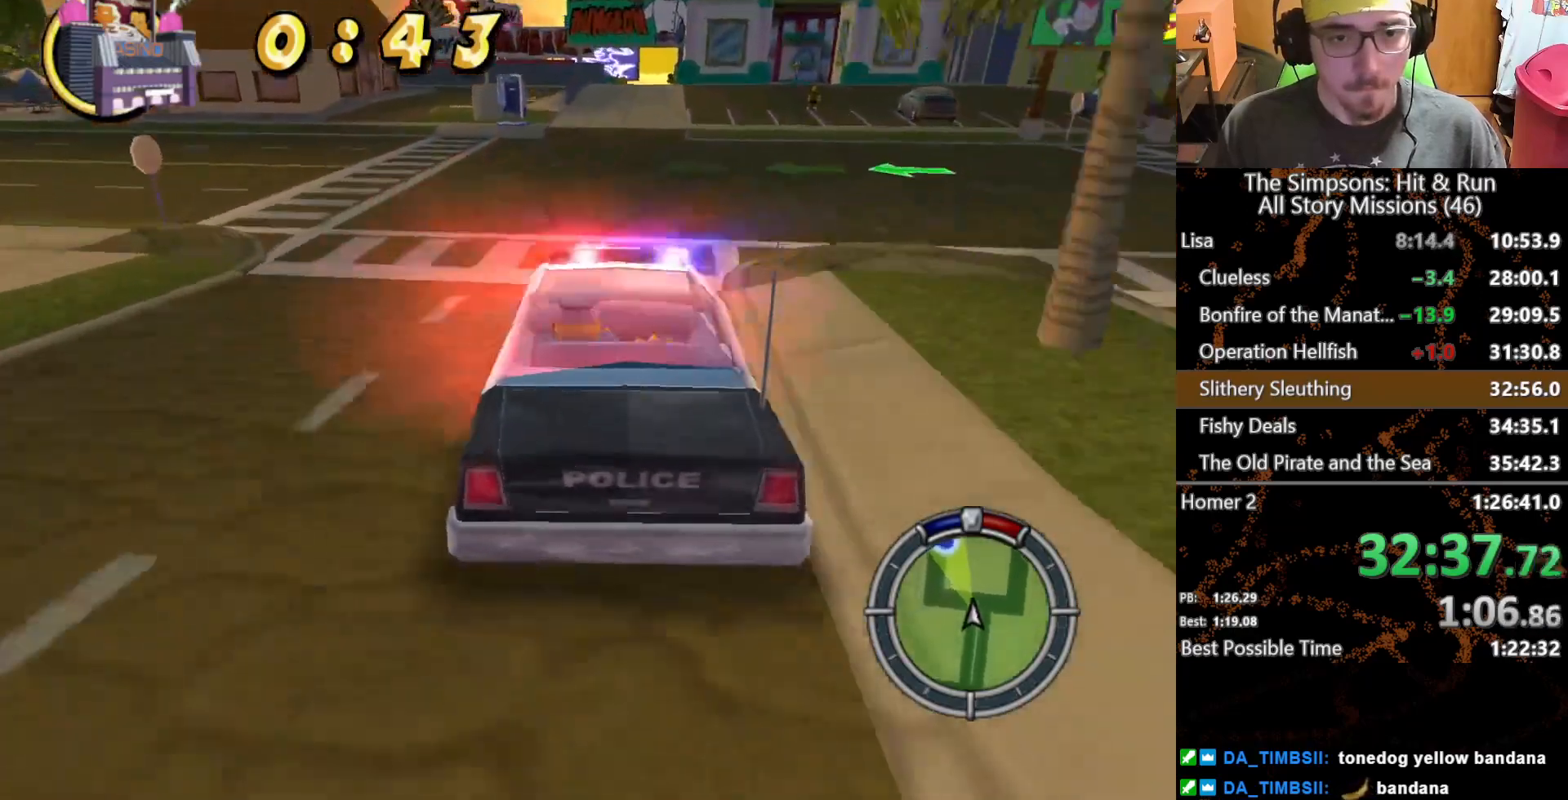
{"dt_ms": 500, "buttons": [], "left_stick": "center", "right_stick": "center", "events": []}
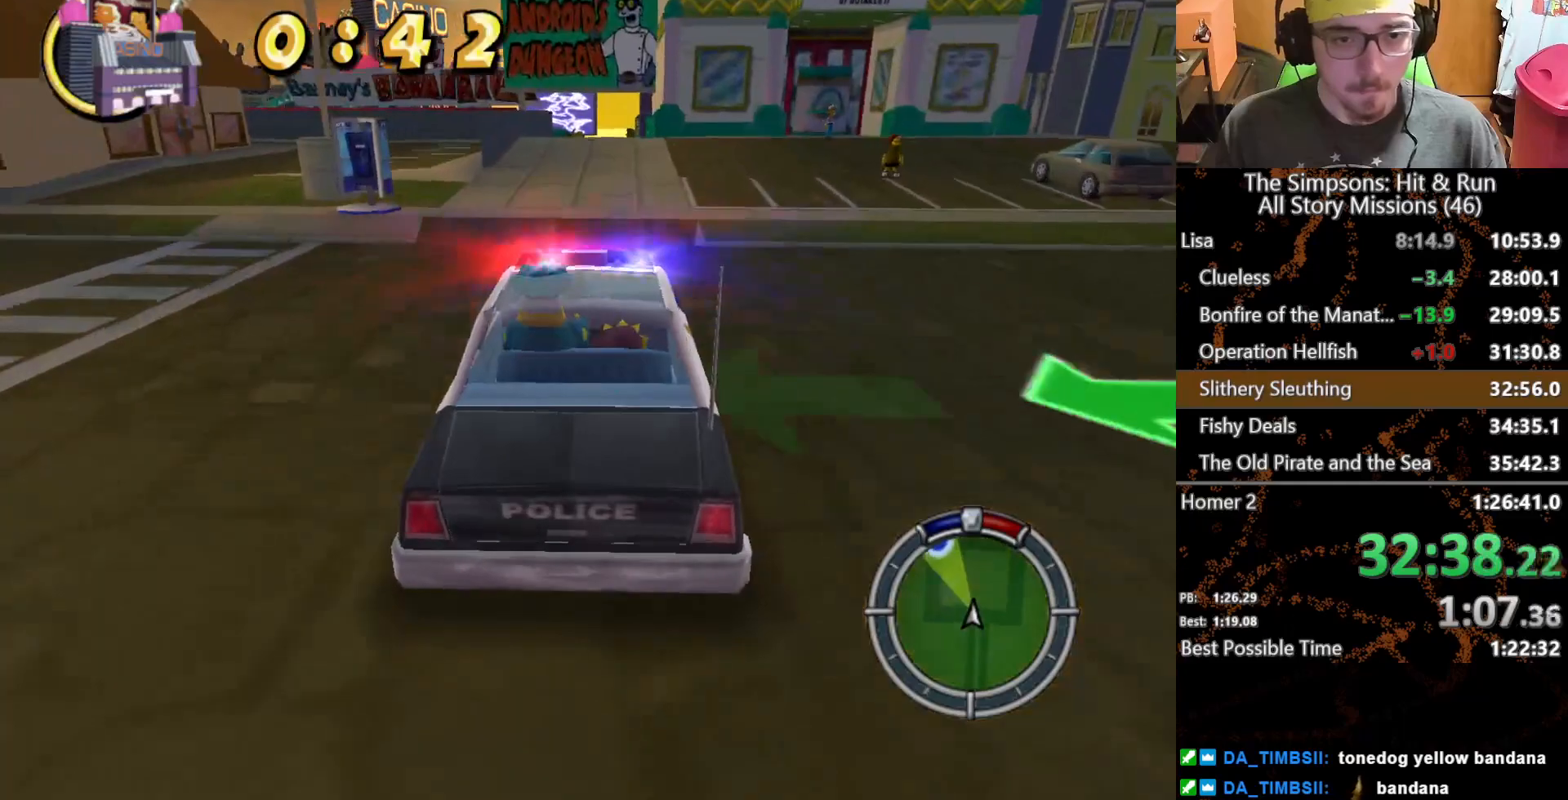
{"dt_ms": 500, "buttons": [], "left_stick": "center", "right_stick": "center", "events": [[283, "left_stick", "left"], [333, "left_stick", "center"]]}
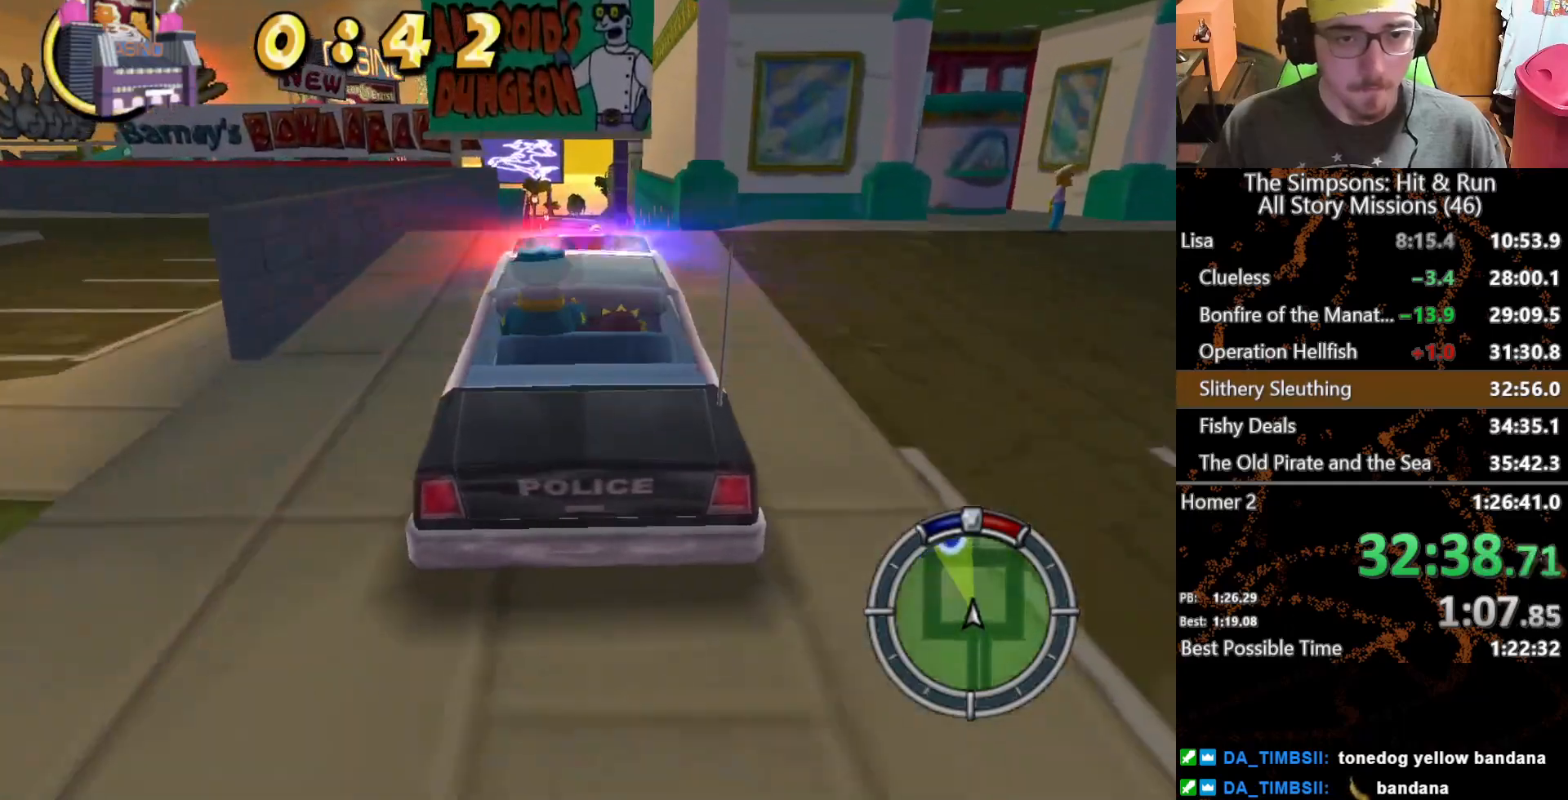
{"dt_ms": 500, "buttons": [], "left_stick": "center", "right_stick": "center", "events": []}
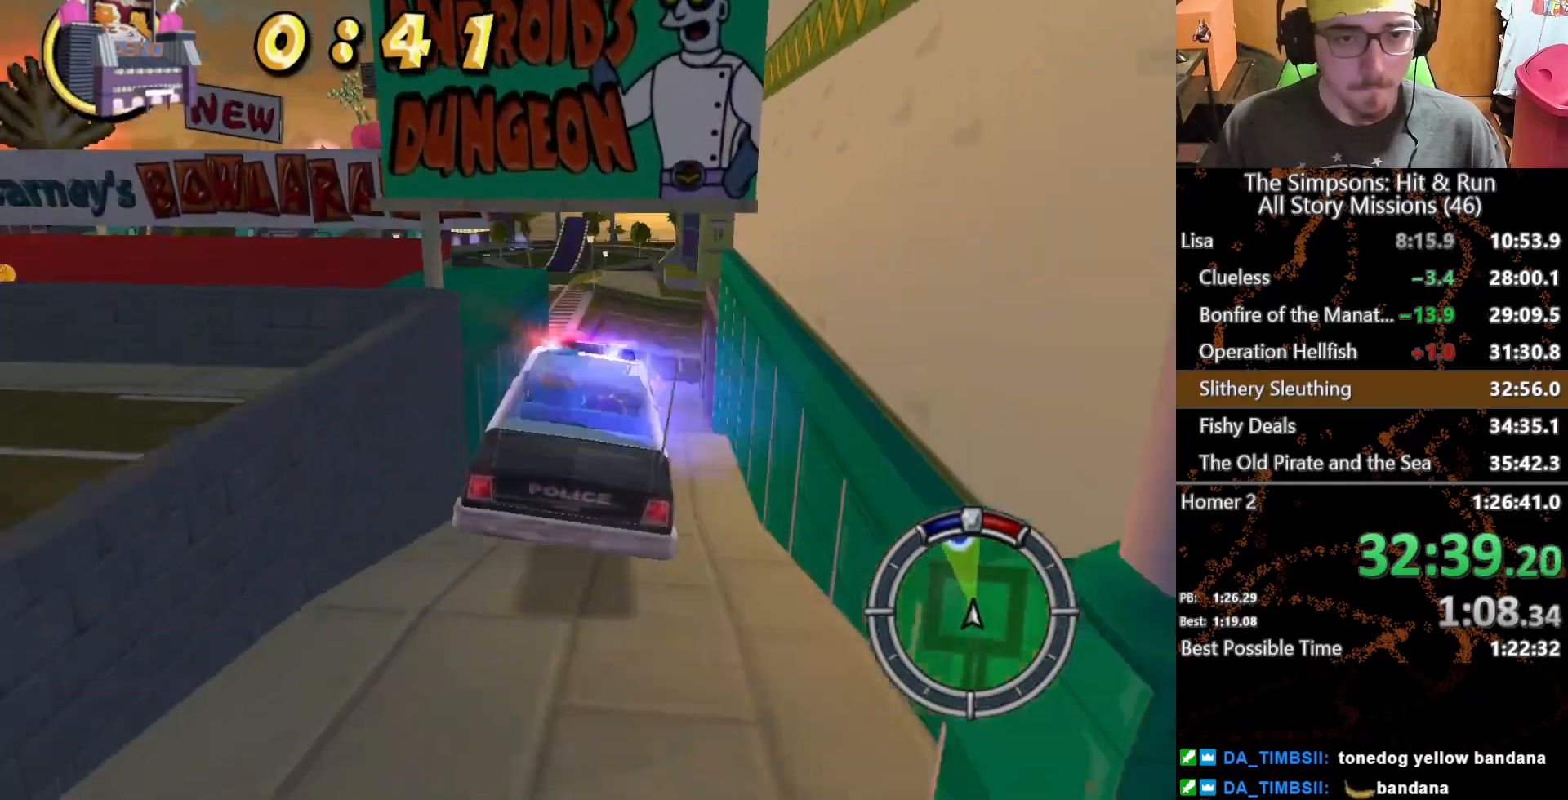
{"dt_ms": 500, "buttons": [], "left_stick": "center", "right_stick": "center", "events": []}
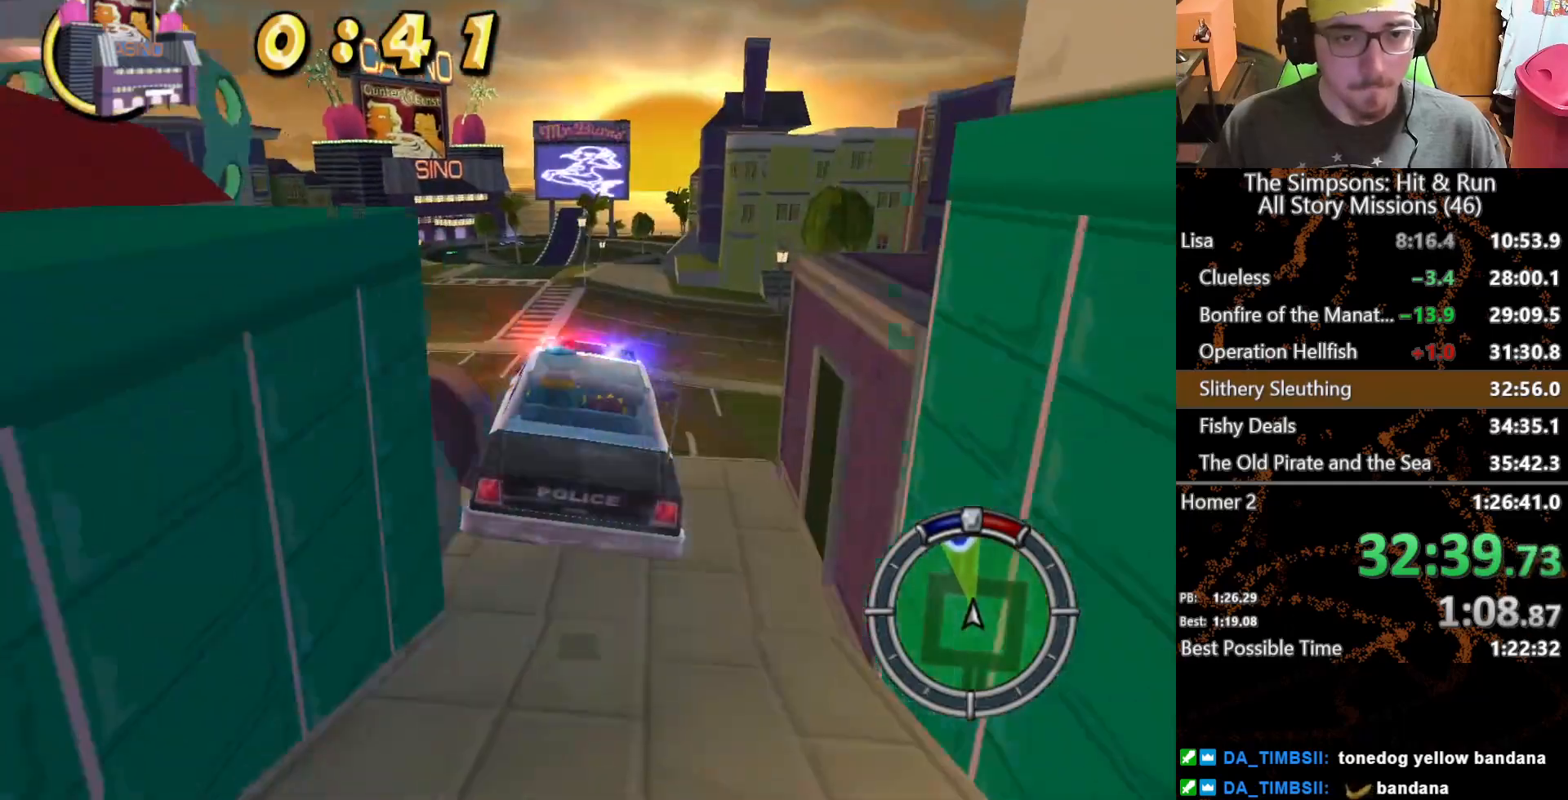
{"dt_ms": 500, "buttons": [], "left_stick": "center", "right_stick": "center"}